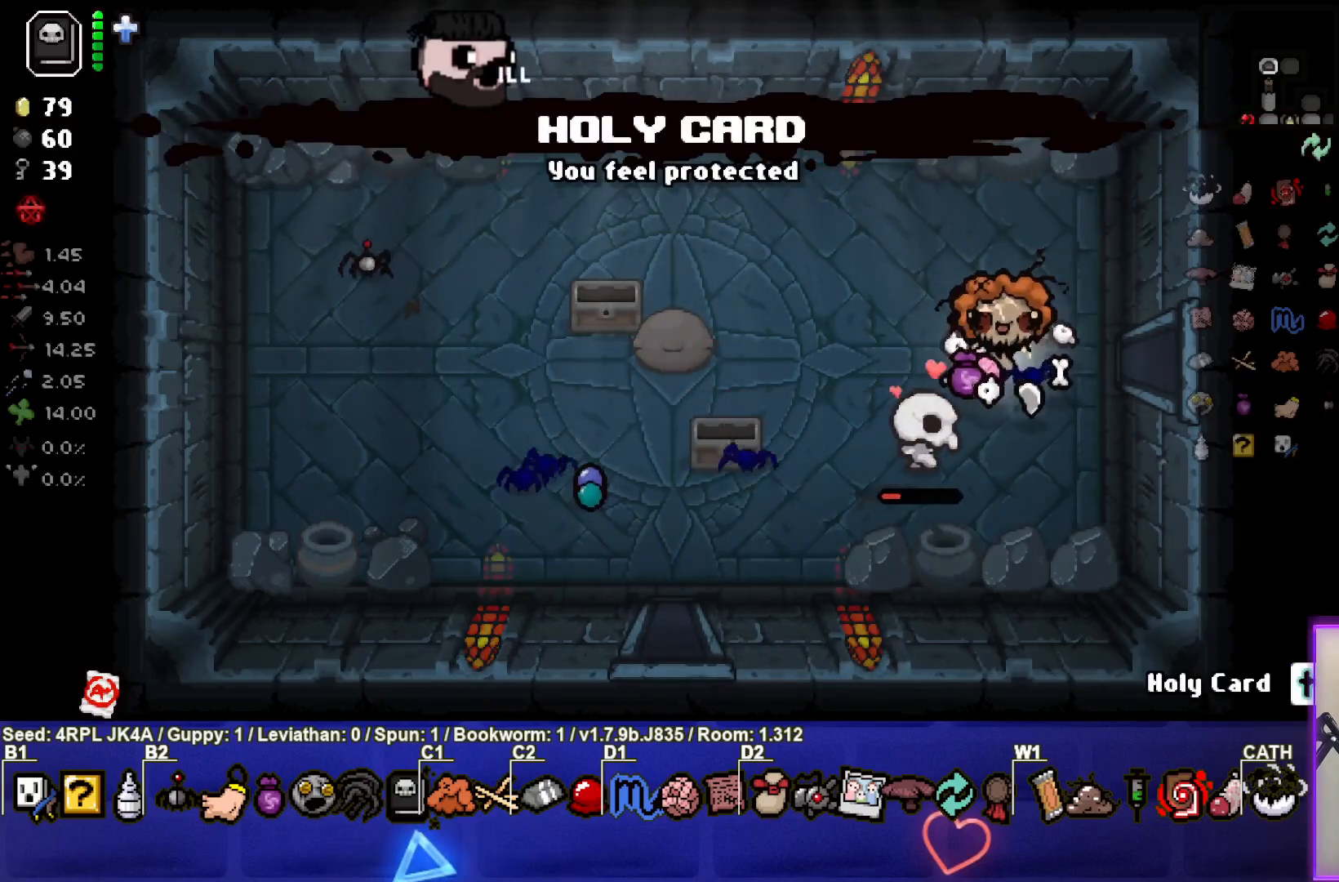
Gameplay with a controller (PlayStation layout); each line is a JSON object with the inputs held at the frame after it. "events" lists button and stick changes between this image and that frame as [ms after this image, input, new state], when the widget could be followed in between.
{"buttons": [], "left_stick": "center", "right_stick": "center", "events": [[283, "left_stick", "left"], [417, "left_stick", "center"]]}
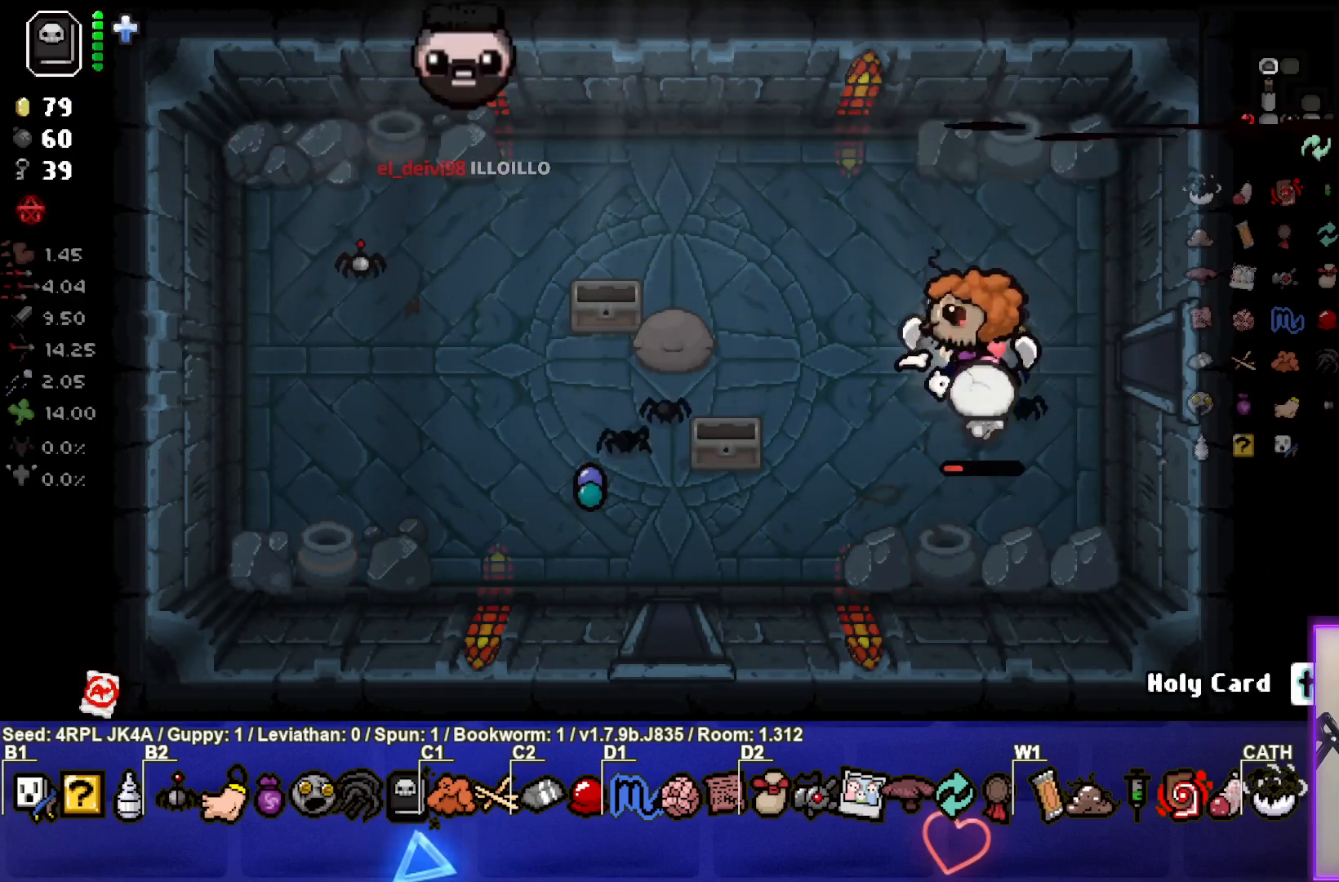
{"buttons": [], "left_stick": "center", "right_stick": "center", "events": []}
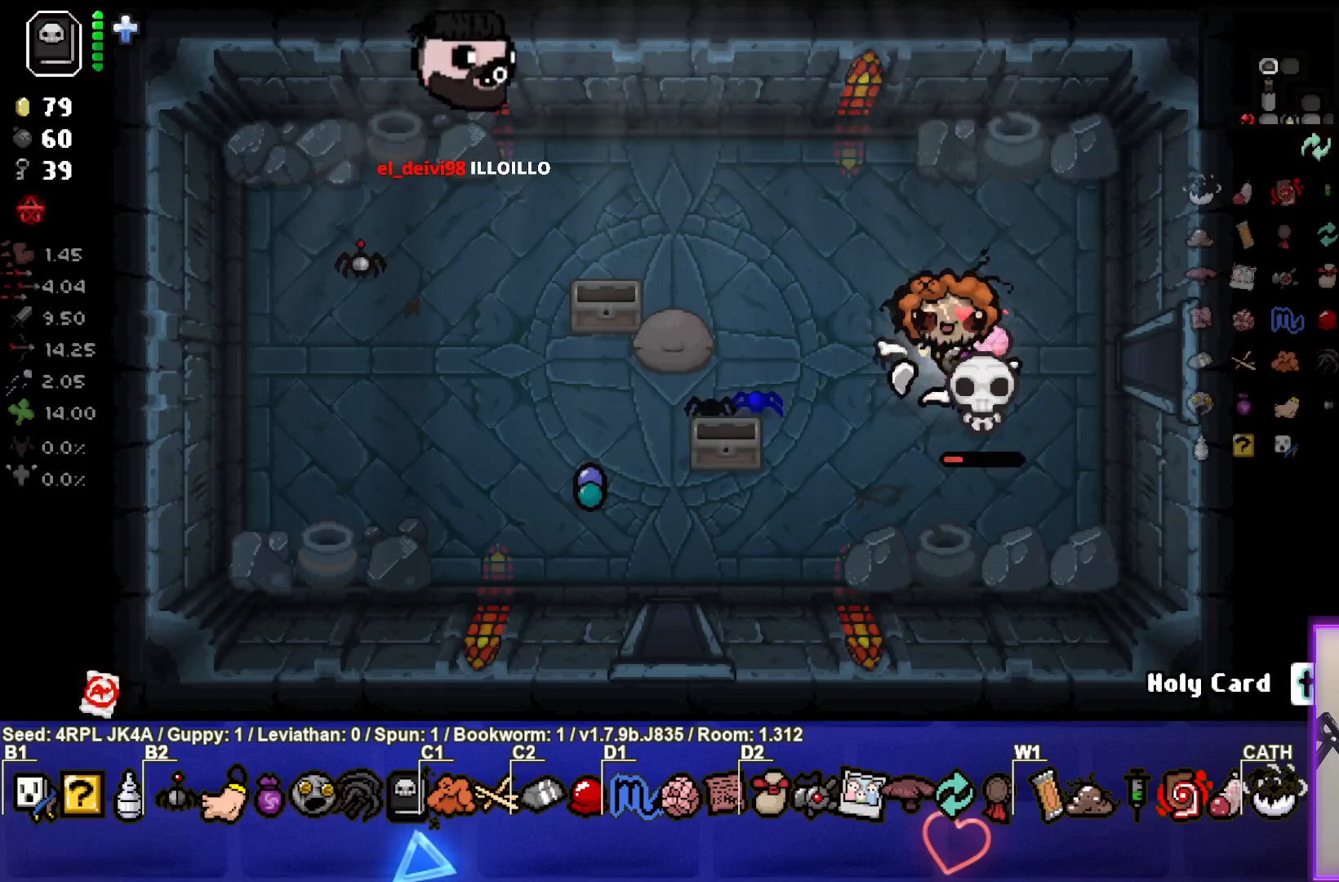
{"buttons": [], "left_stick": "center", "right_stick": "center", "events": []}
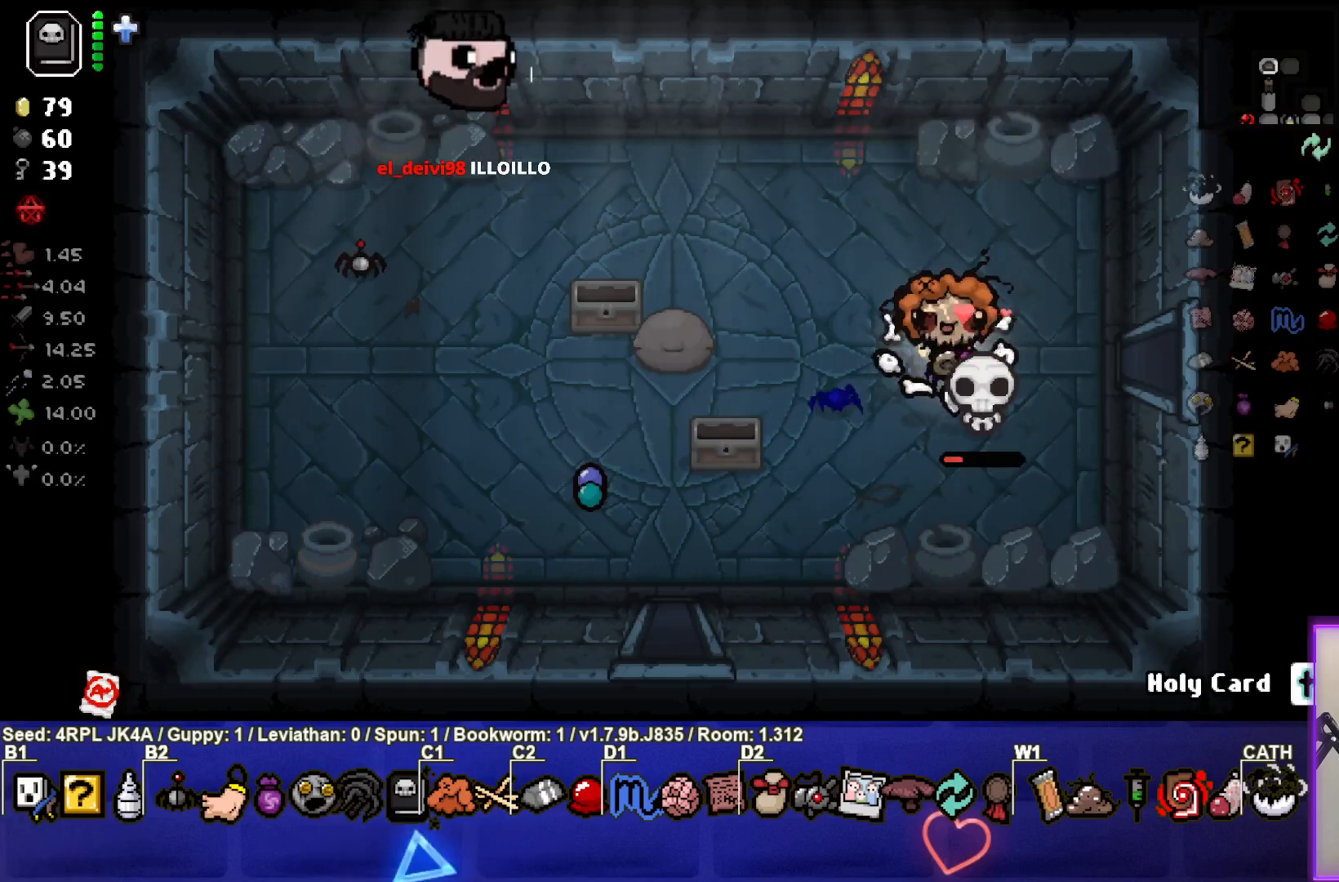
{"buttons": [], "left_stick": "center", "right_stick": "center", "events": []}
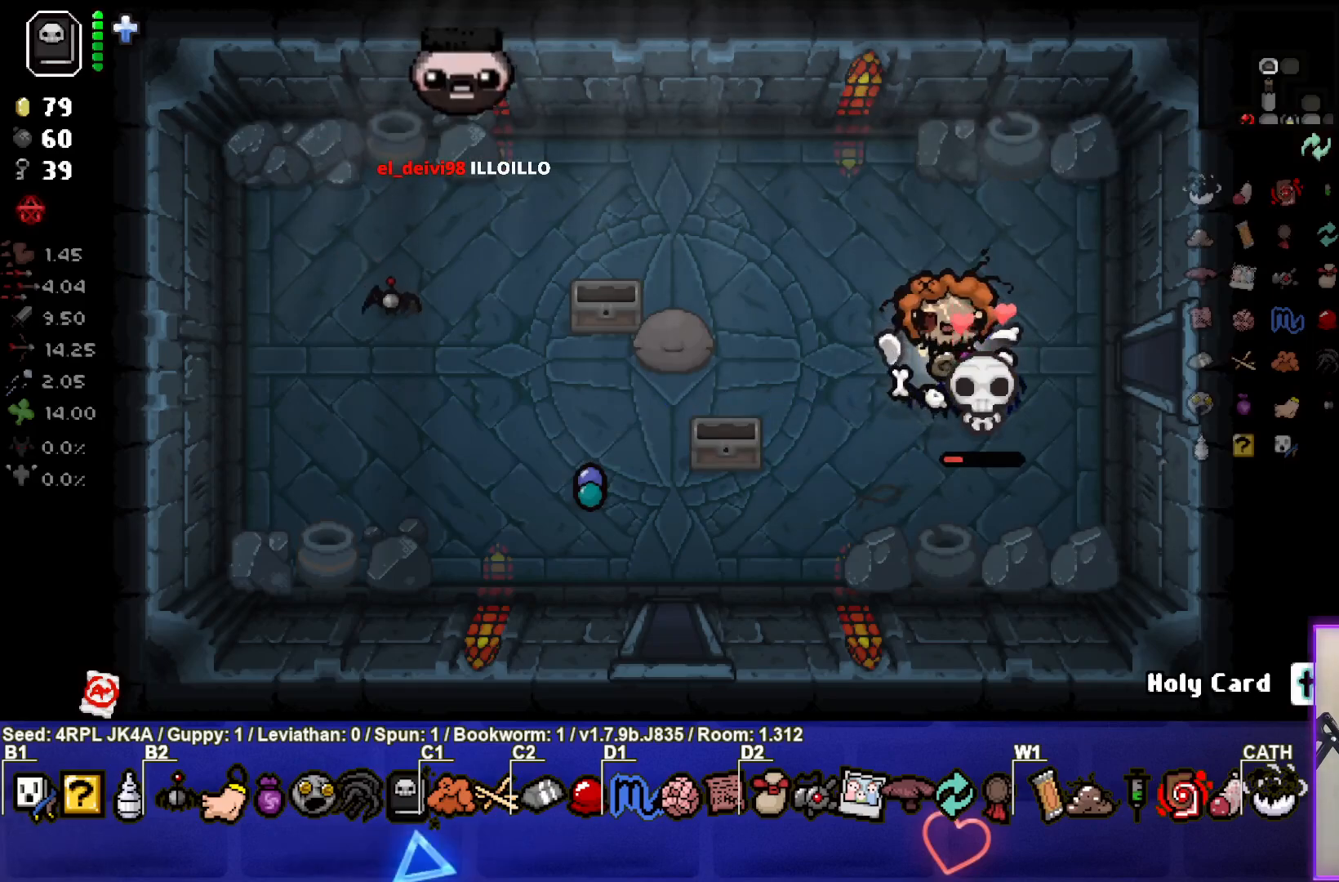
{"buttons": [], "left_stick": "center", "right_stick": "center", "events": []}
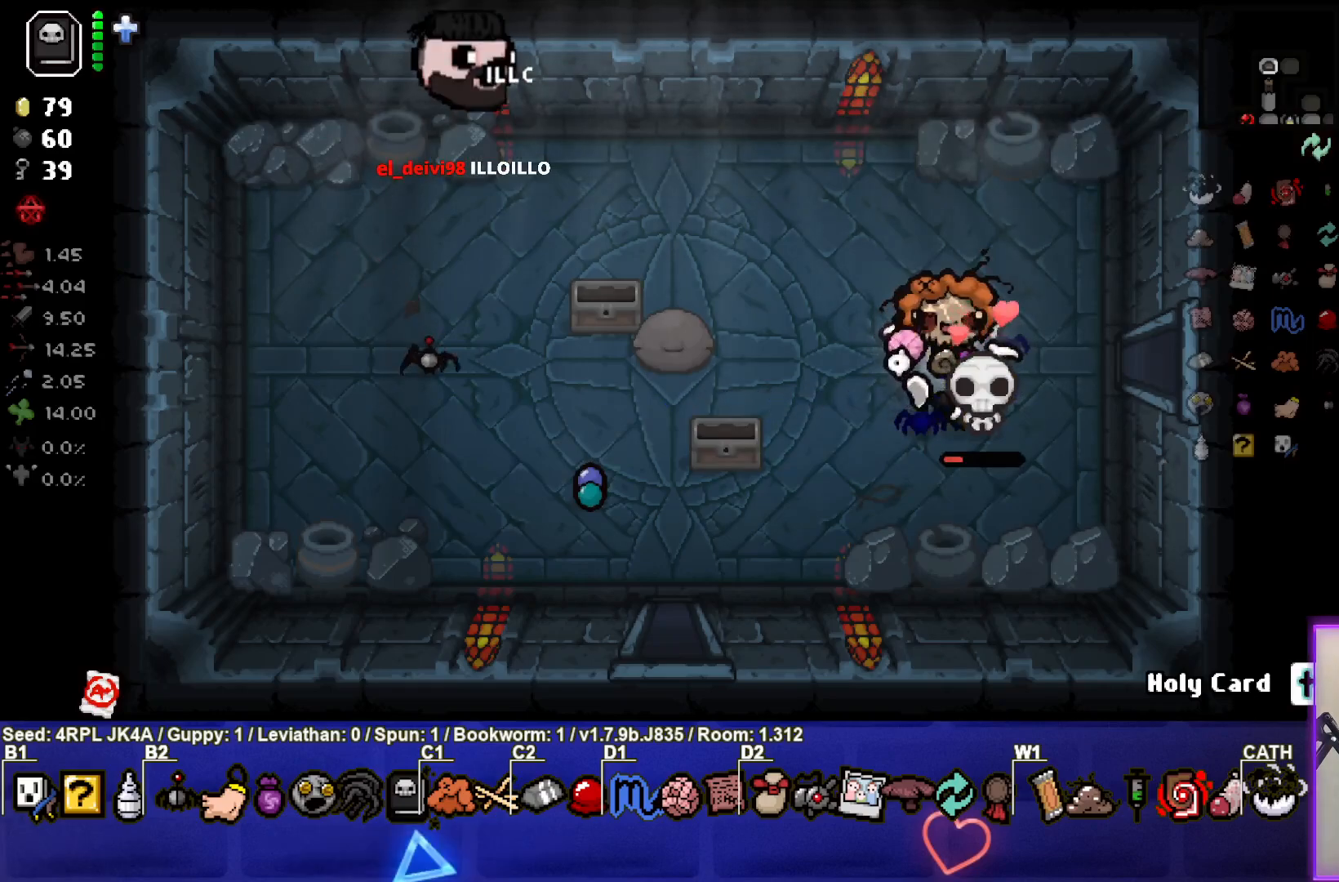
{"buttons": [], "left_stick": "right", "right_stick": "center", "events": [[483, "left_stick", "right"]]}
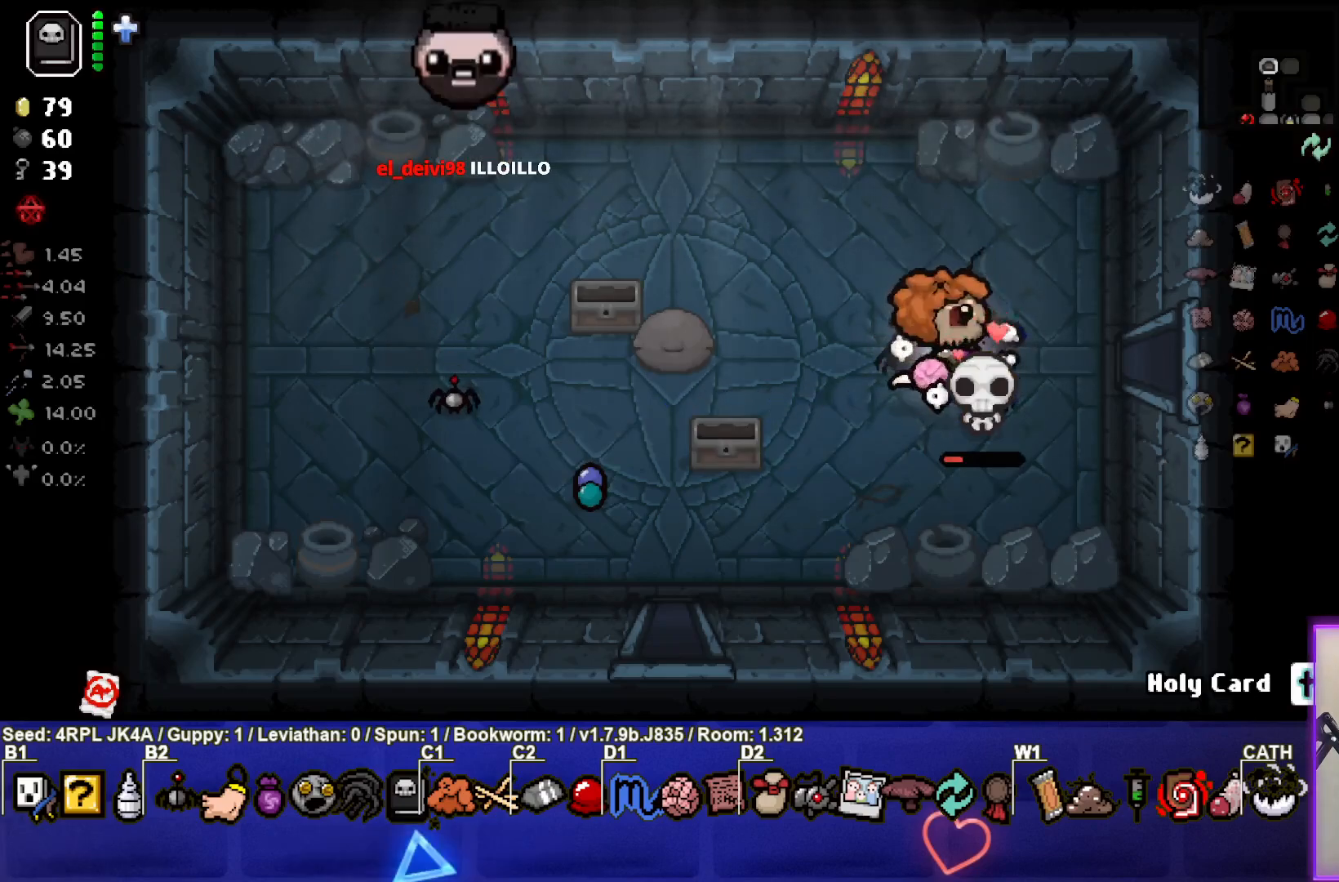
{"buttons": [], "left_stick": "right", "right_stick": "center", "events": []}
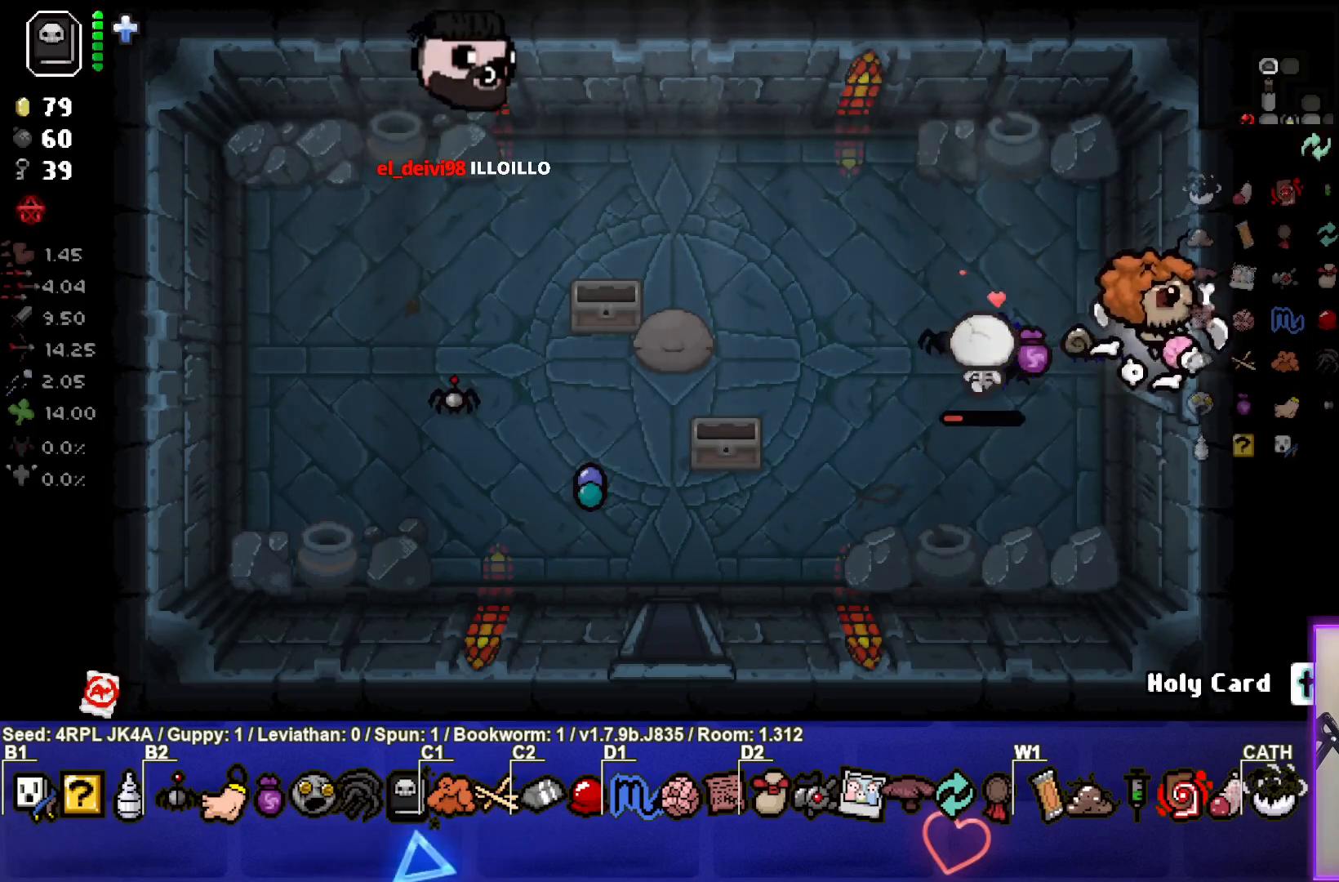
{"buttons": [], "left_stick": "center", "right_stick": "right", "events": [[133, "left_stick", "center"], [283, "right_stick", "right"]]}
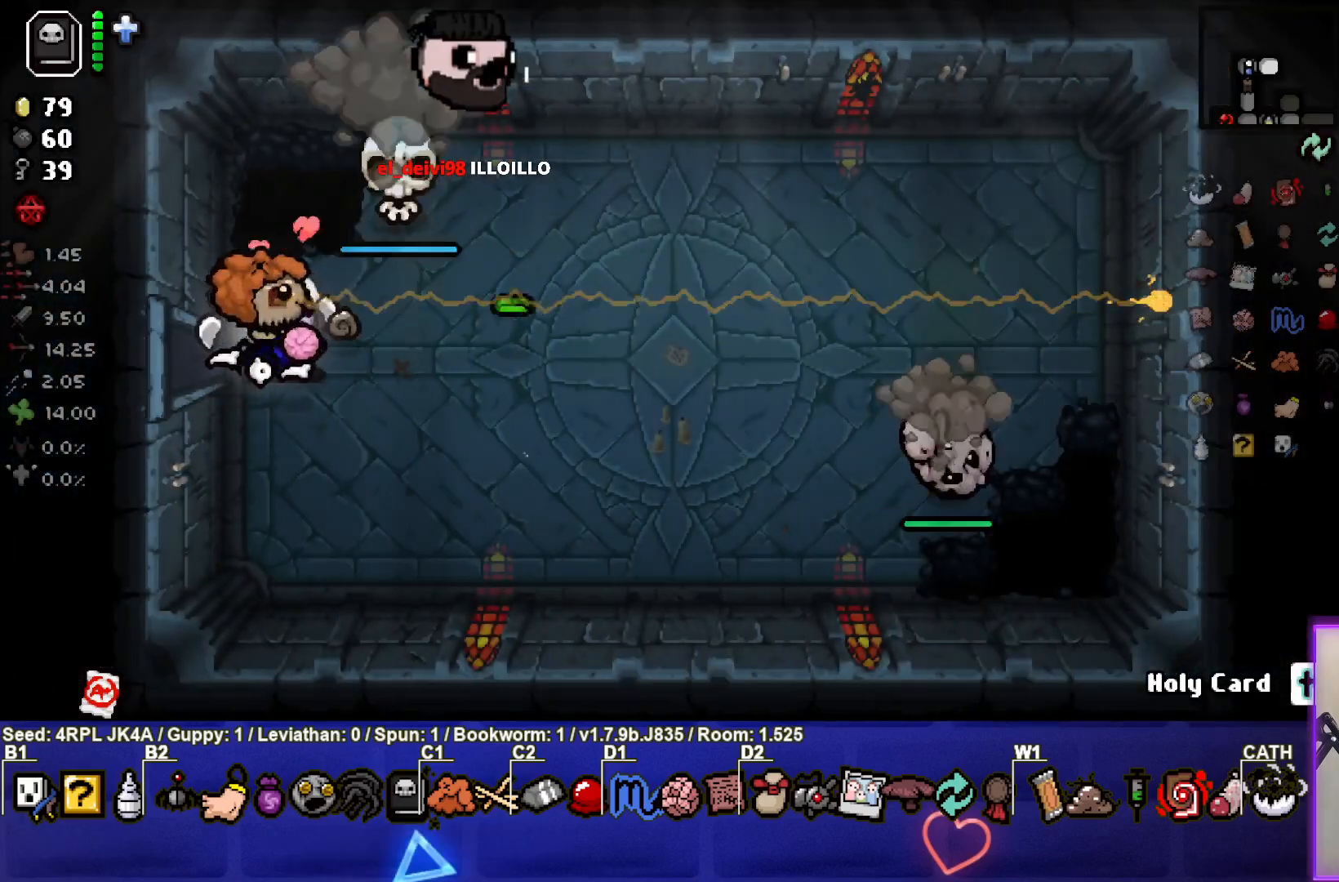
{"buttons": [], "left_stick": "center", "right_stick": "up", "events": [[150, "left_stick", "down-right"], [350, "right_stick", "up"], [500, "left_stick", "center"]]}
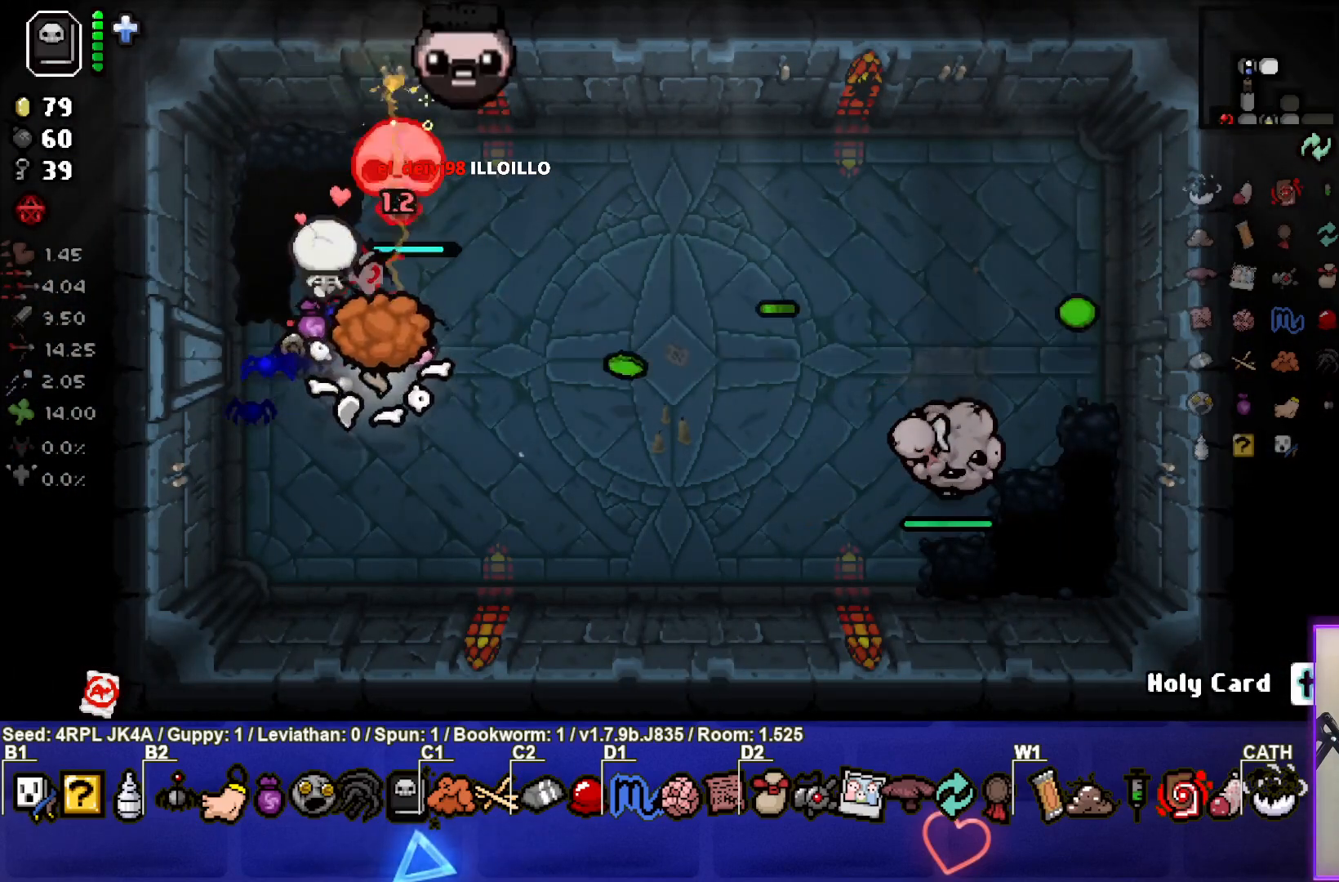
{"buttons": [], "left_stick": "down-right", "right_stick": "up", "events": [[33, "left_stick", "down-right"], [167, "left_stick", "down-left"], [333, "left_stick", "down-right"]]}
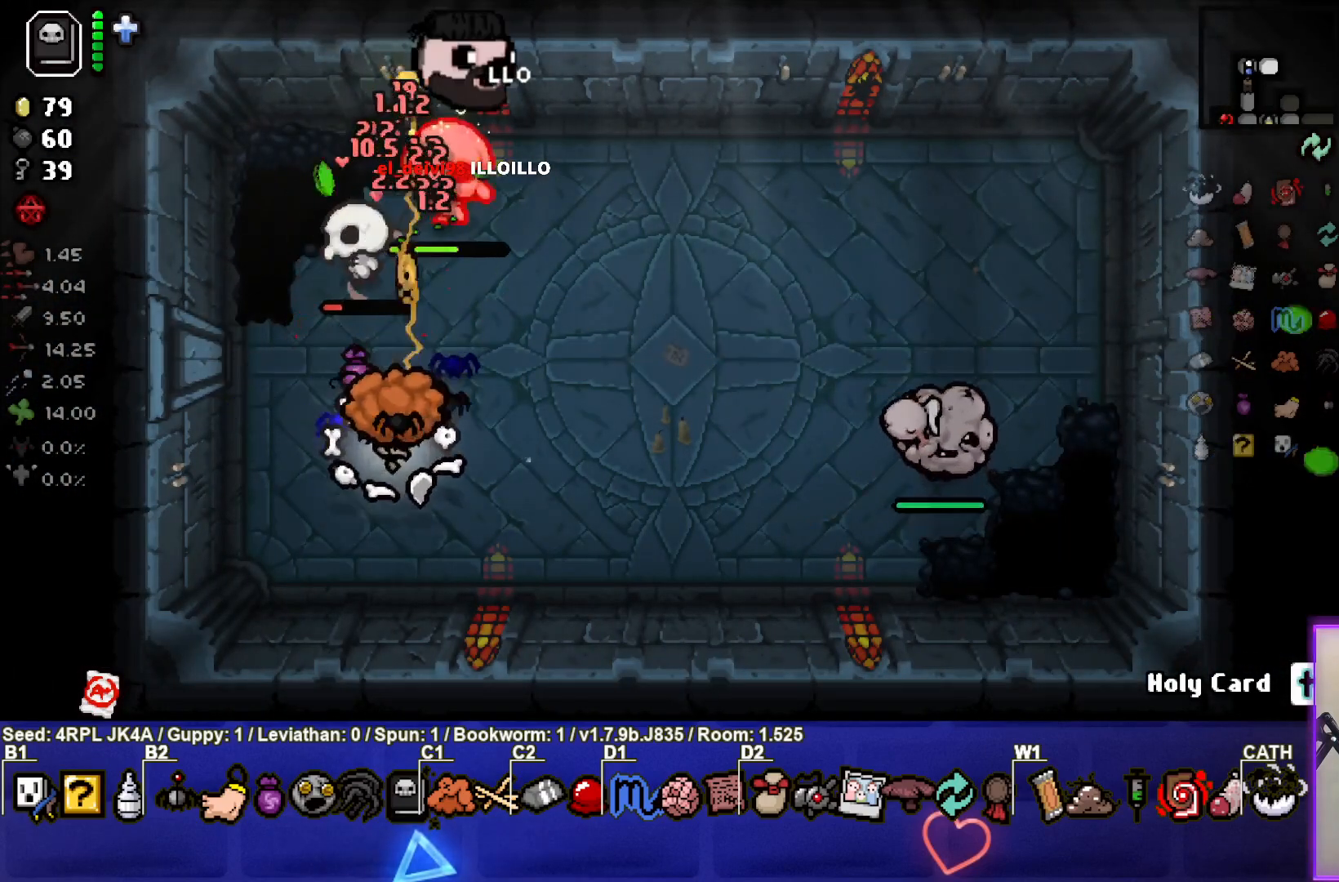
{"buttons": [], "left_stick": "down-right", "right_stick": "up", "events": [[33, "left_stick", "center"], [133, "left_stick", "down-right"], [333, "left_stick", "center"], [400, "left_stick", "down-right"]]}
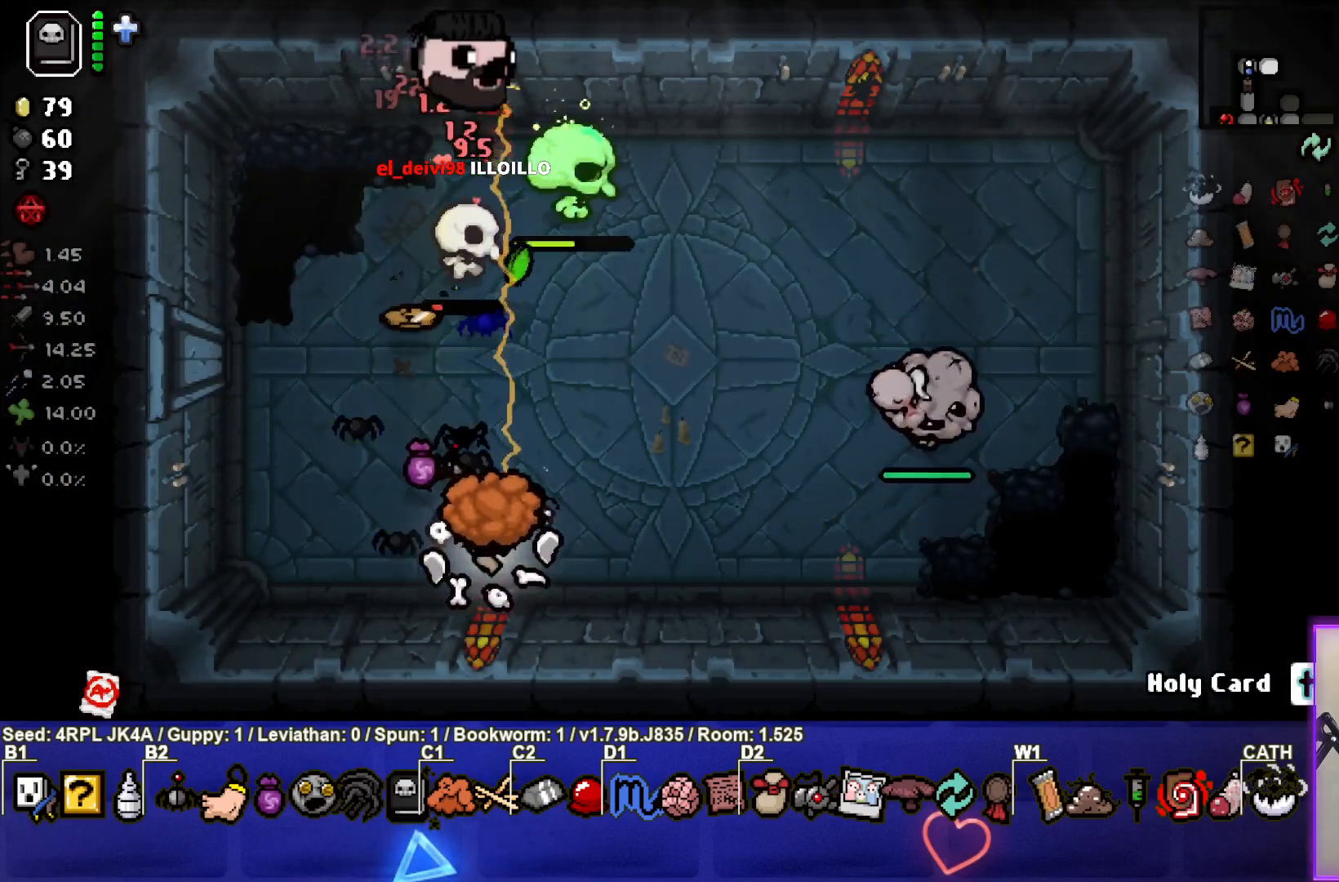
{"buttons": [], "left_stick": "up-left", "right_stick": "right", "events": [[67, "left_stick", "center"], [183, "left_stick", "up-left"], [350, "right_stick", "right"]]}
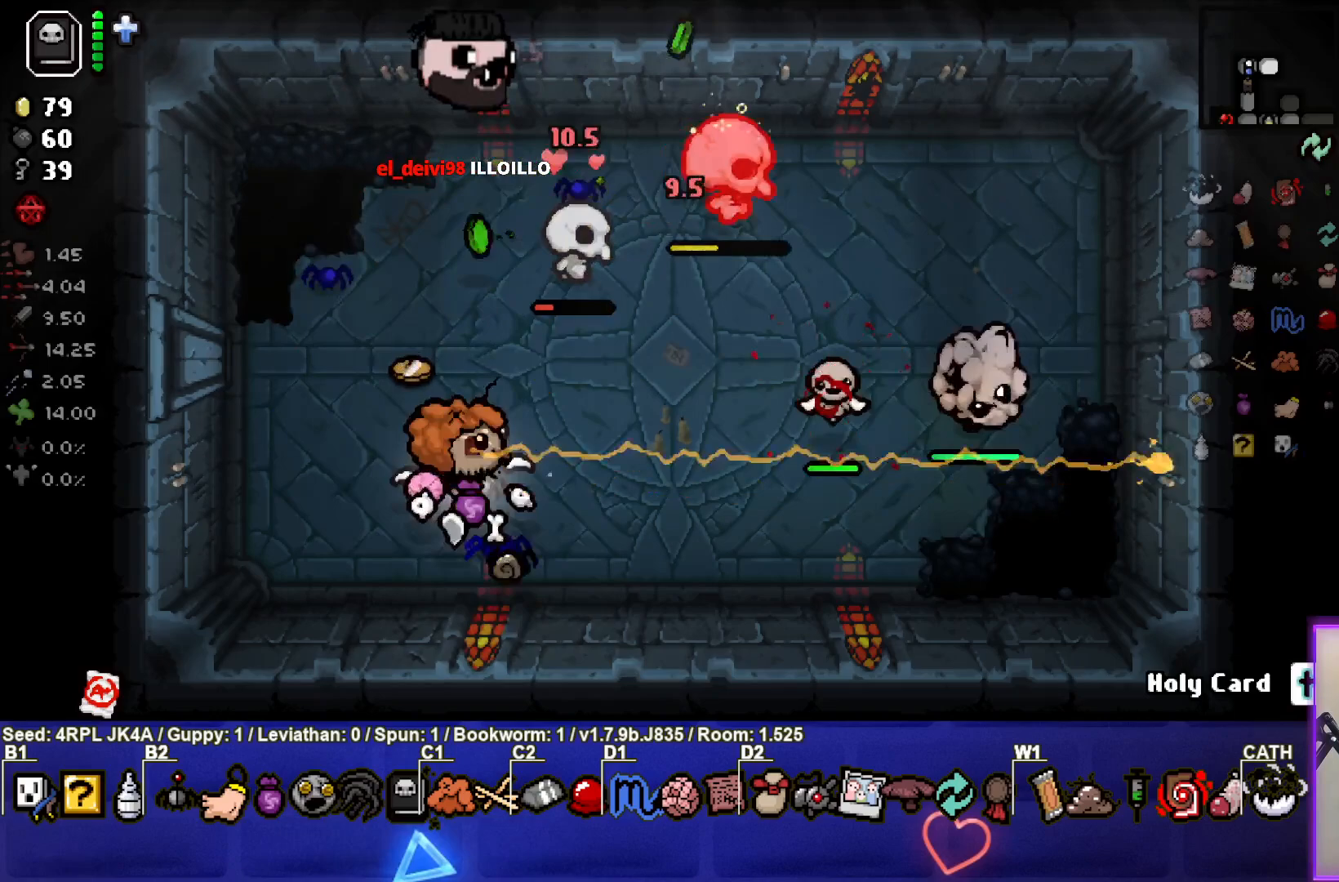
{"buttons": [], "left_stick": "down-left", "right_stick": "right", "events": [[133, "left_stick", "center"], [367, "left_stick", "down-right"], [500, "left_stick", "down-left"]]}
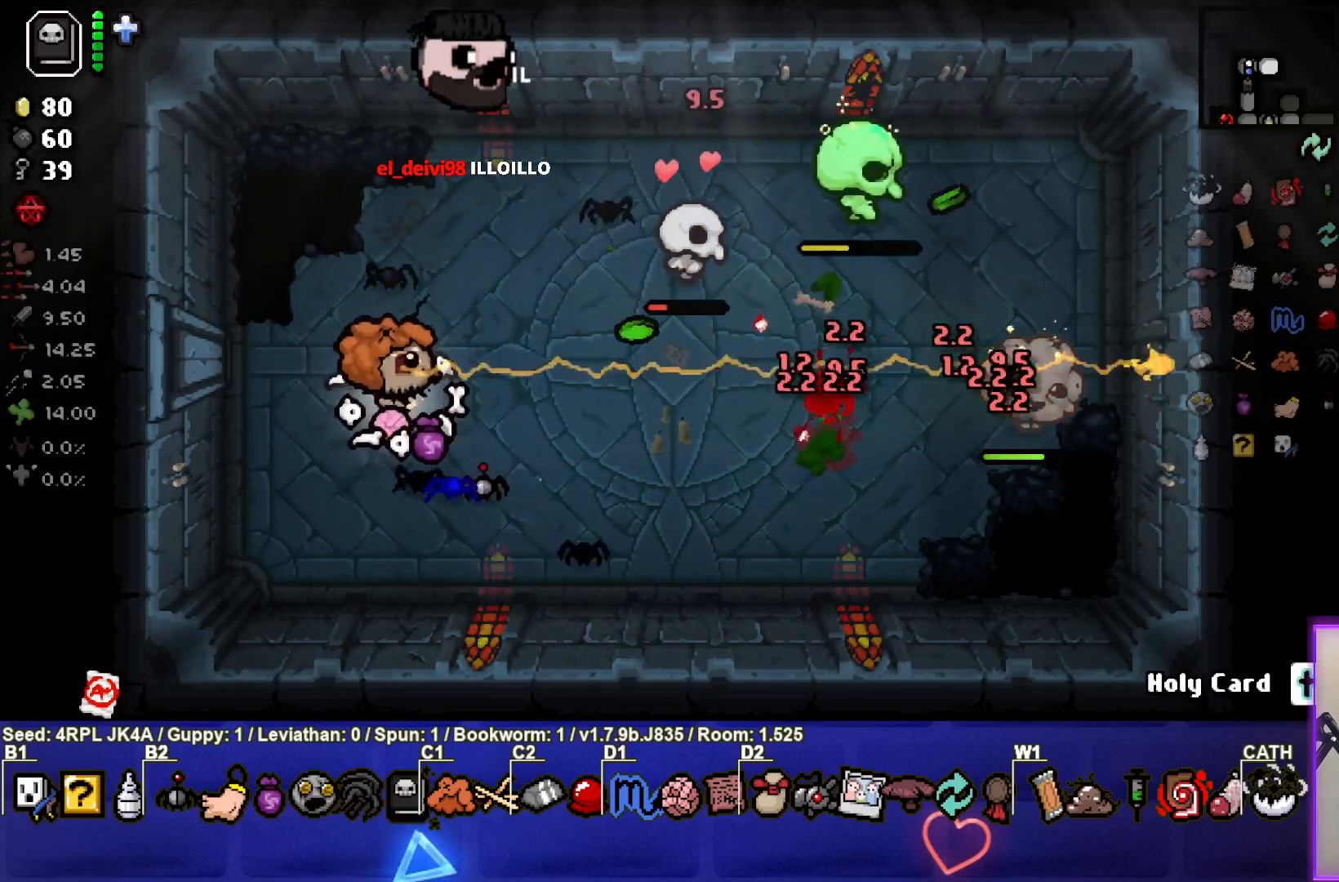
{"buttons": [], "left_stick": "up-right", "right_stick": "right", "events": [[100, "left_stick", "up-left"], [233, "left_stick", "up"], [367, "left_stick", "up-right"]]}
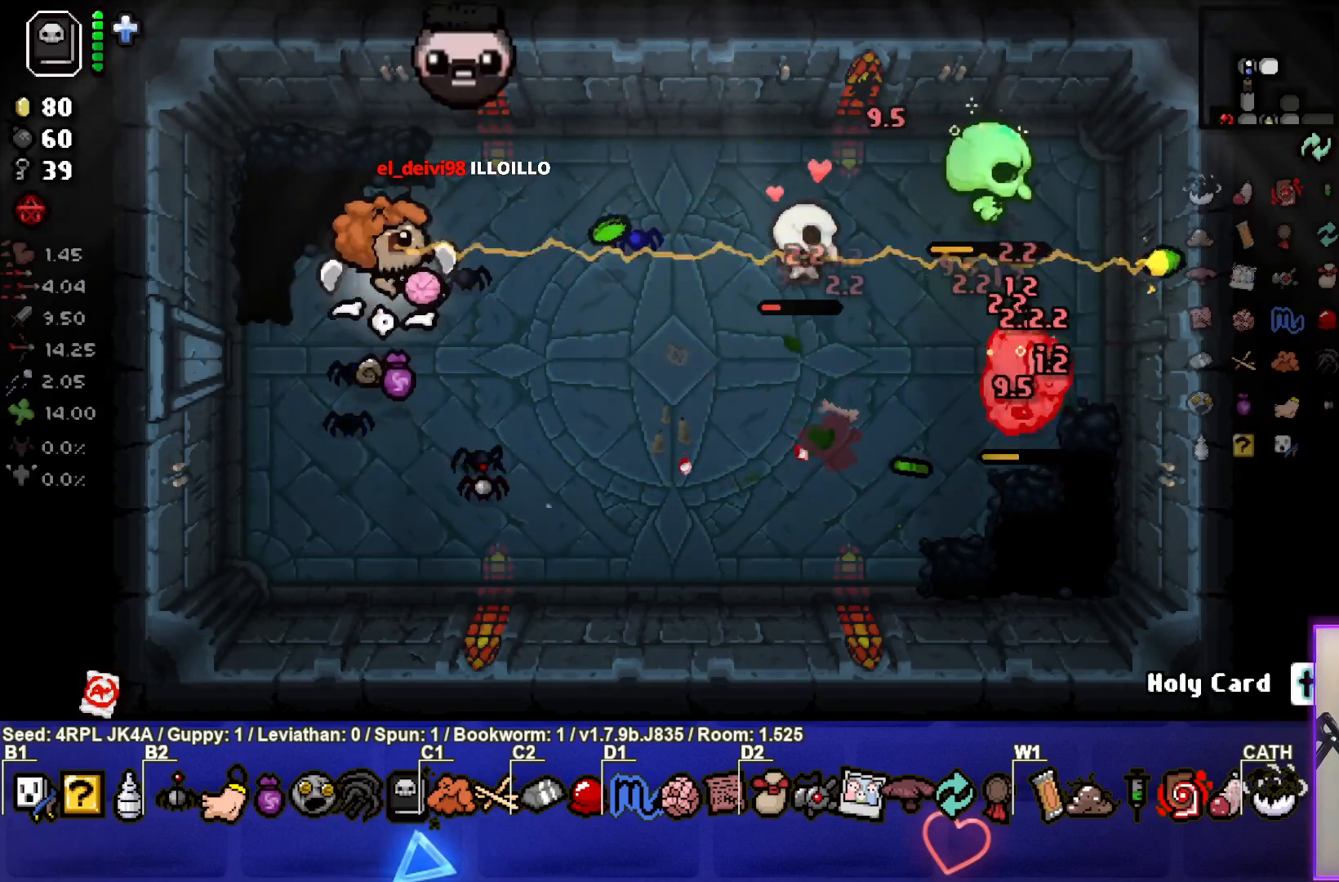
{"buttons": [], "left_stick": "center", "right_stick": "right", "events": [[150, "left_stick", "center"], [300, "left_stick", "down-right"], [467, "left_stick", "center"]]}
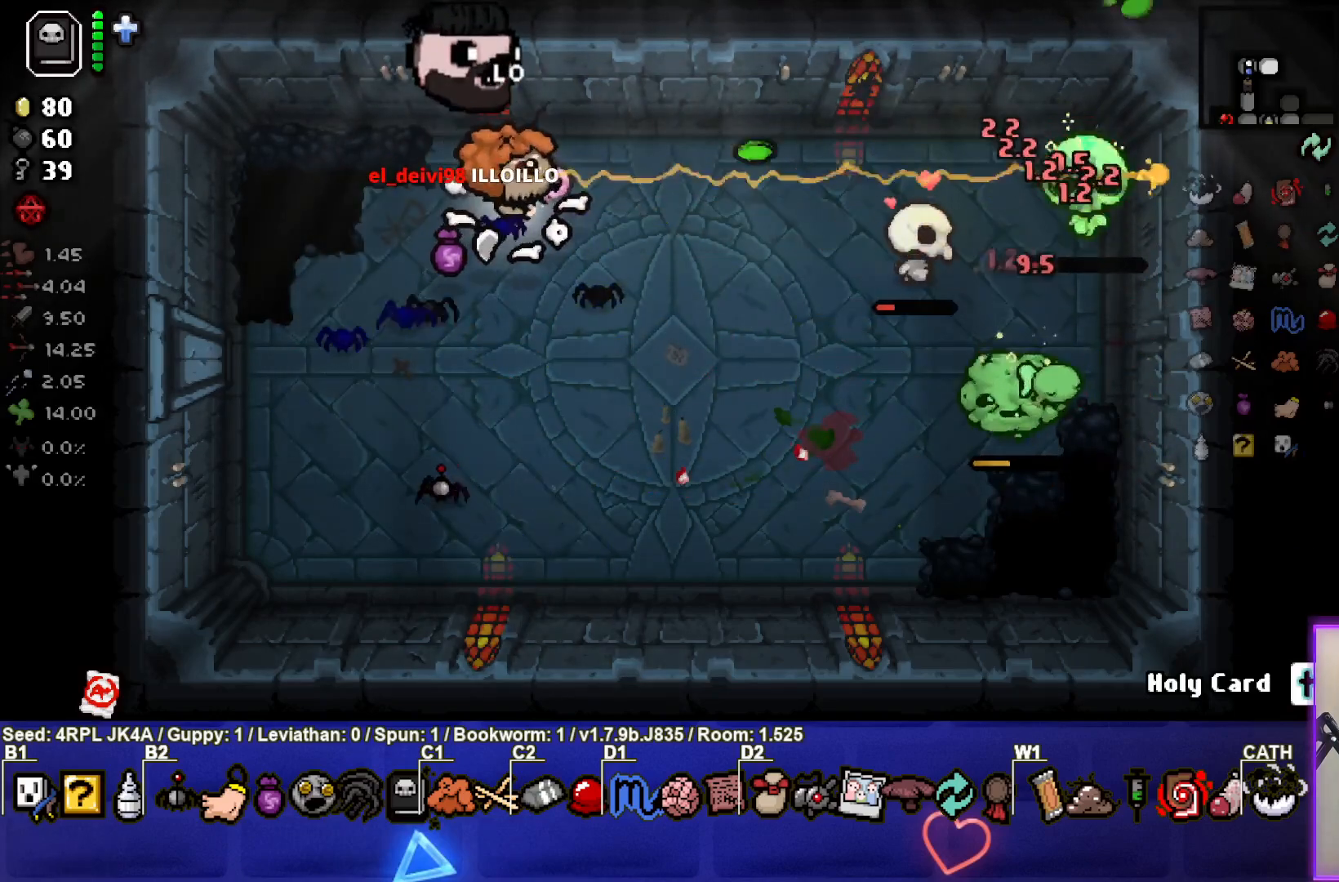
{"buttons": [], "left_stick": "center", "right_stick": "right", "events": [[50, "left_stick", "down-left"], [217, "left_stick", "down"], [483, "left_stick", "center"]]}
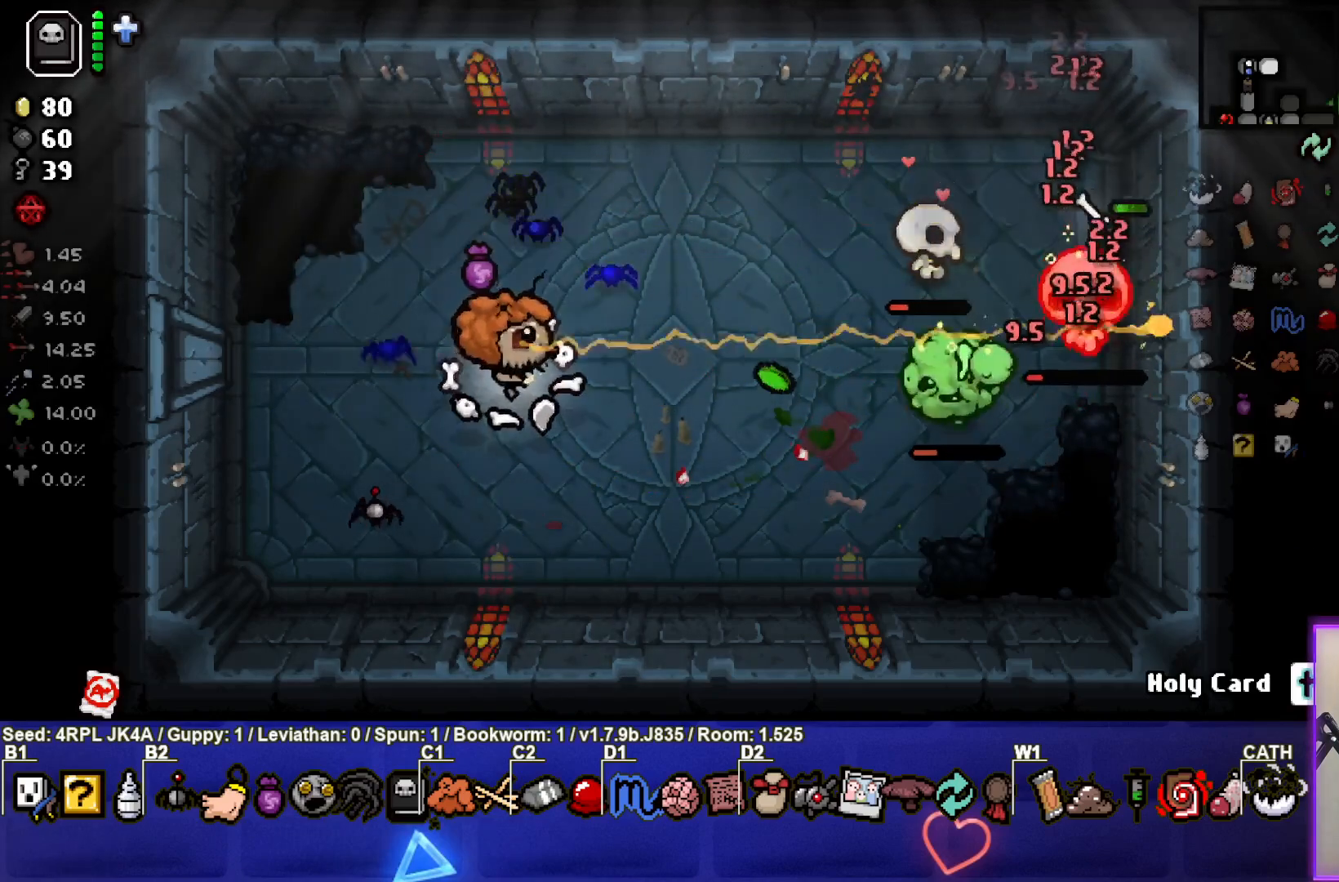
{"buttons": [], "left_stick": "center", "right_stick": "right", "events": [[67, "left_stick", "left"], [267, "left_stick", "center"], [317, "left_stick", "up"], [483, "left_stick", "center"]]}
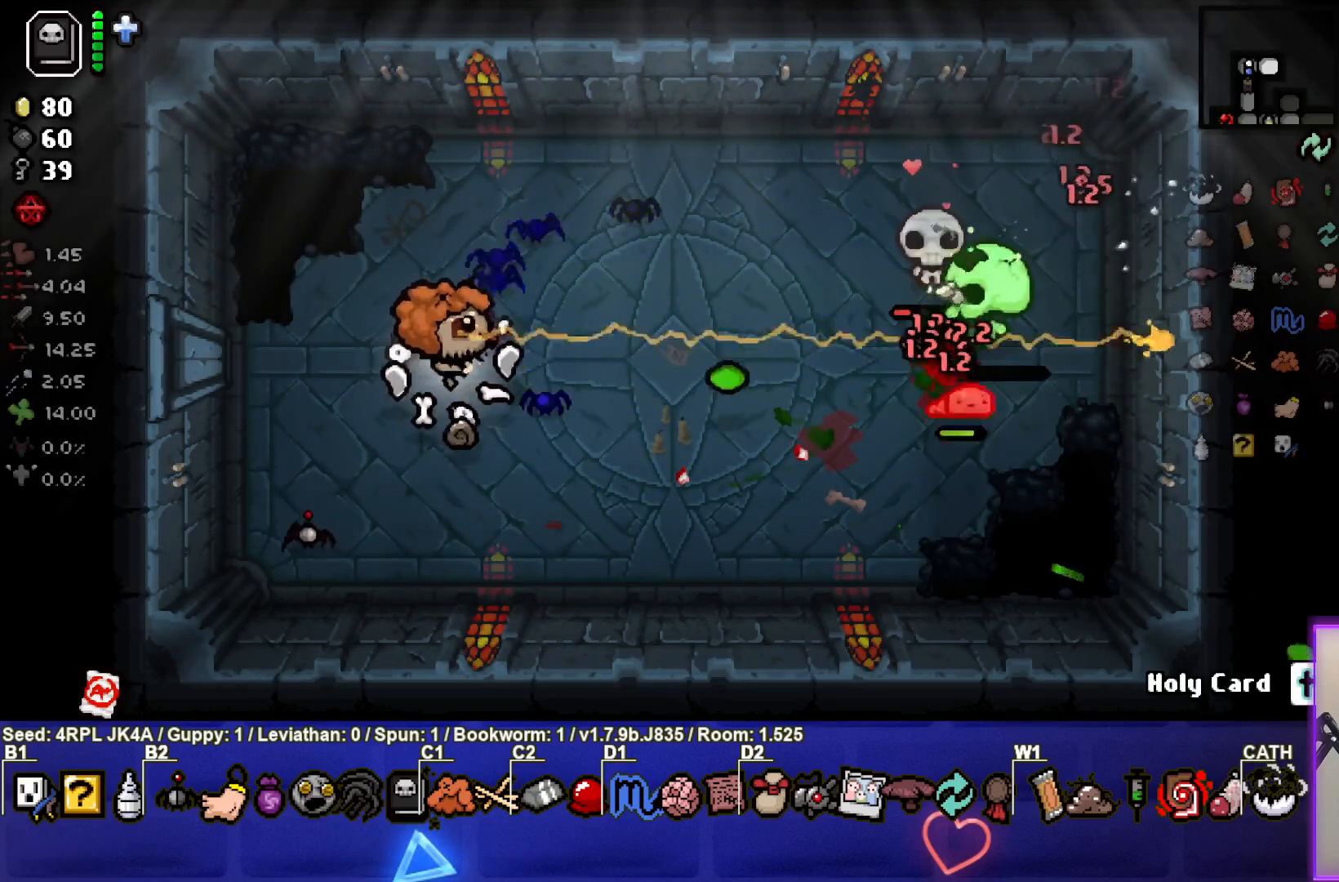
{"buttons": [], "left_stick": "left", "right_stick": "right", "events": [[100, "left_stick", "up-right"], [233, "left_stick", "center"], [333, "left_stick", "left"]]}
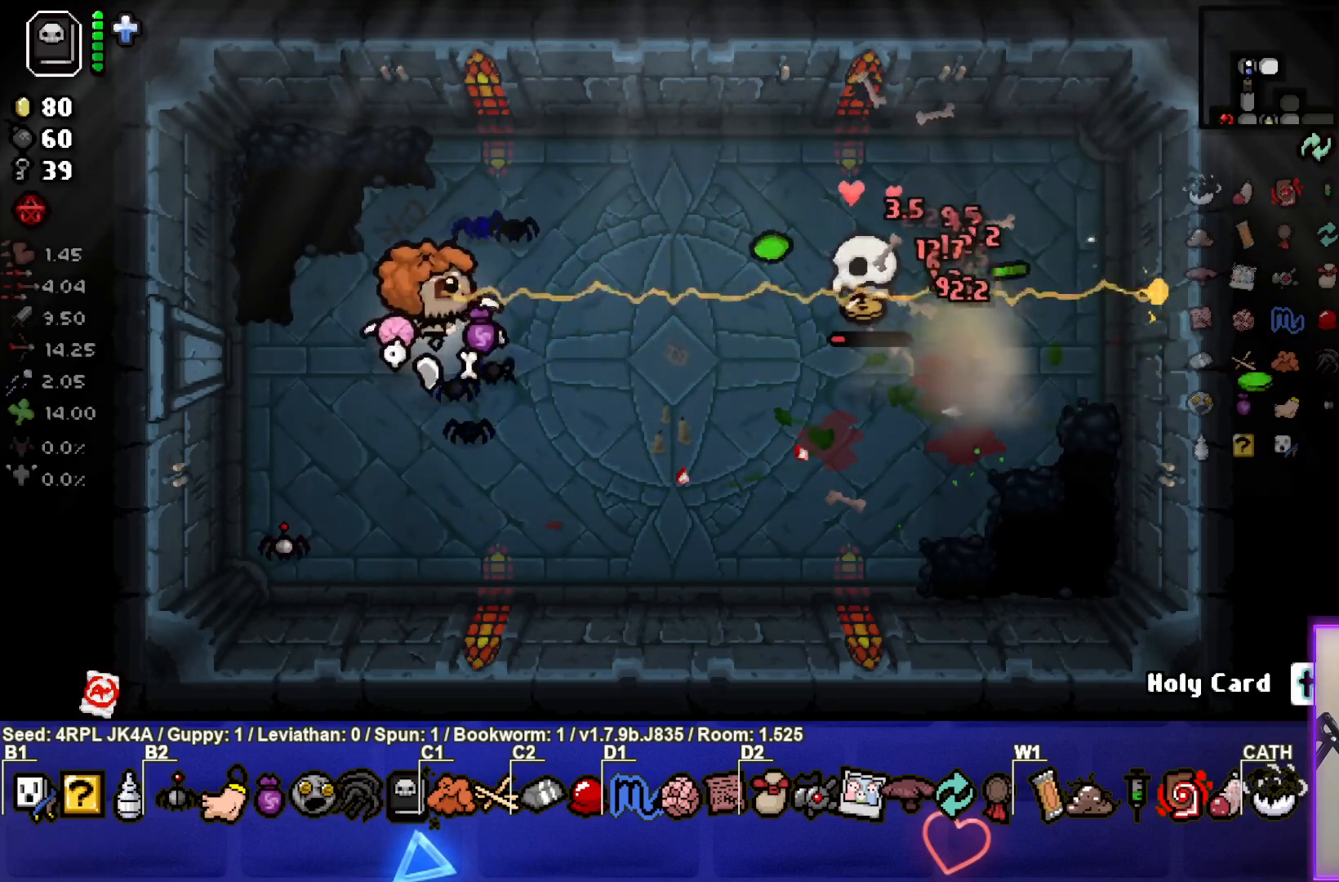
{"buttons": [], "left_stick": "right", "right_stick": "center", "events": [[33, "left_stick", "center"], [133, "left_stick", "down-left"], [250, "right_stick", "center"], [367, "left_stick", "center"], [467, "left_stick", "right"]]}
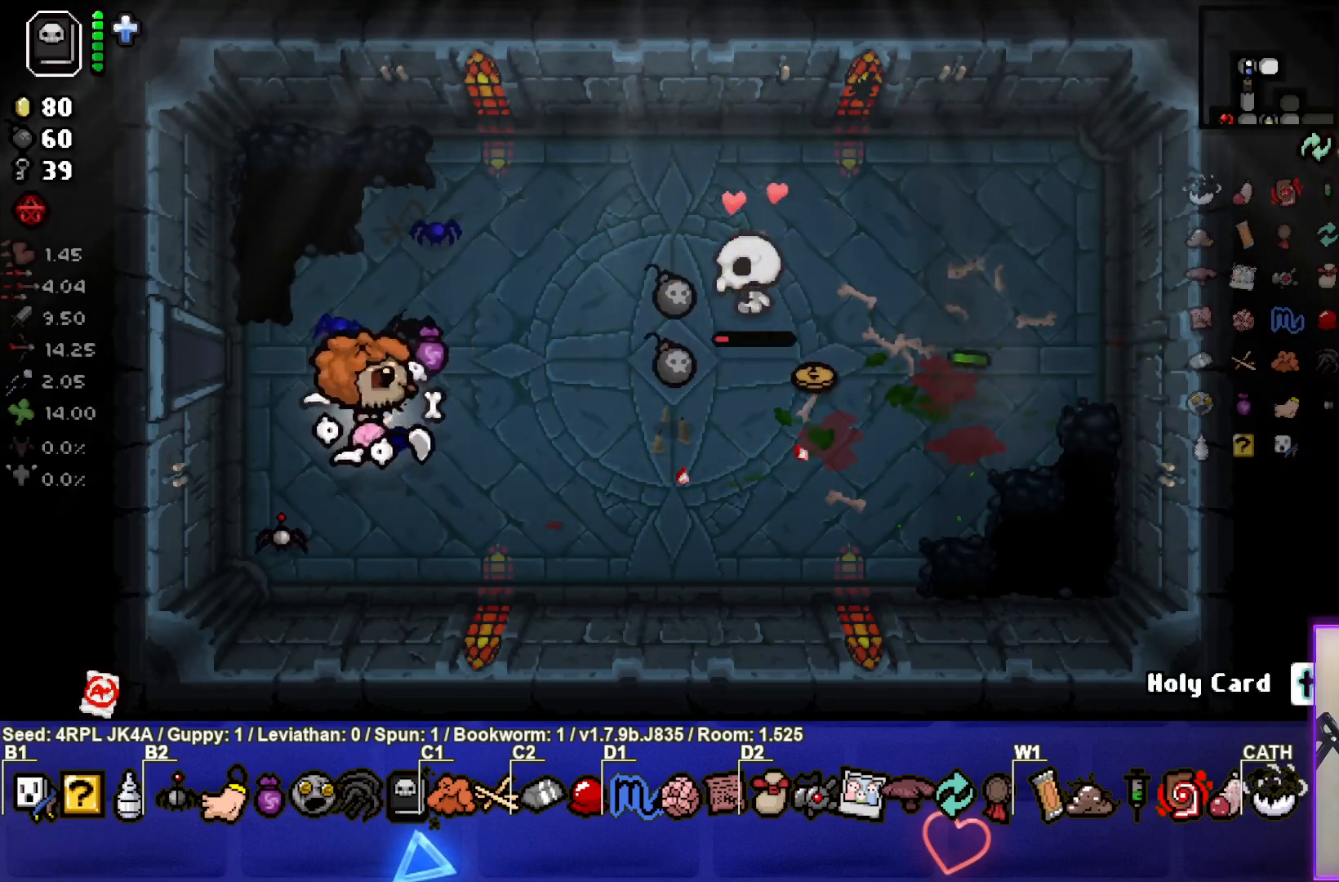
{"buttons": [], "left_stick": "right", "right_stick": "center", "events": []}
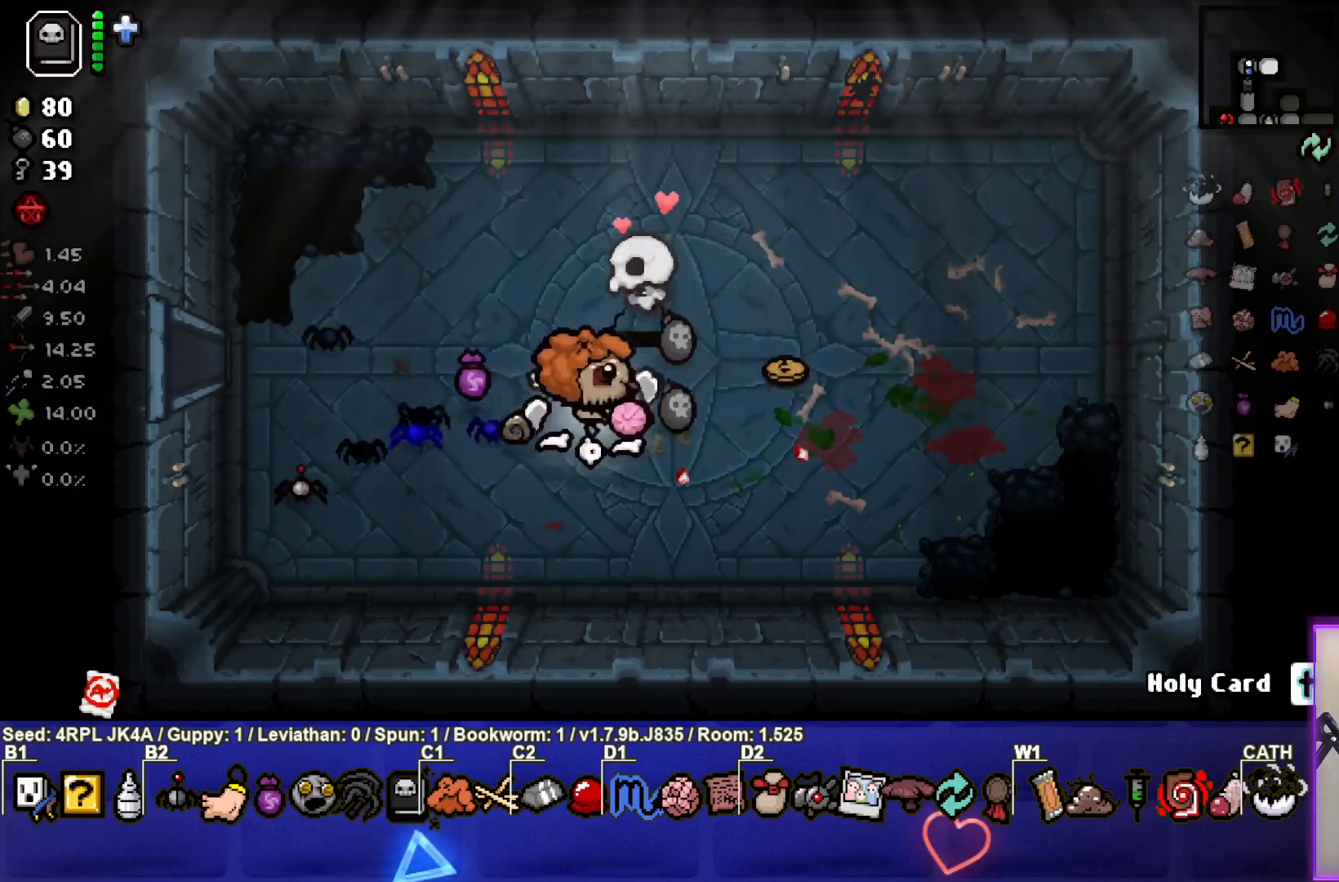
{"buttons": [], "left_stick": "down-right", "right_stick": "center", "events": [[100, "left_stick", "up"], [250, "left_stick", "right"], [417, "left_stick", "down-right"]]}
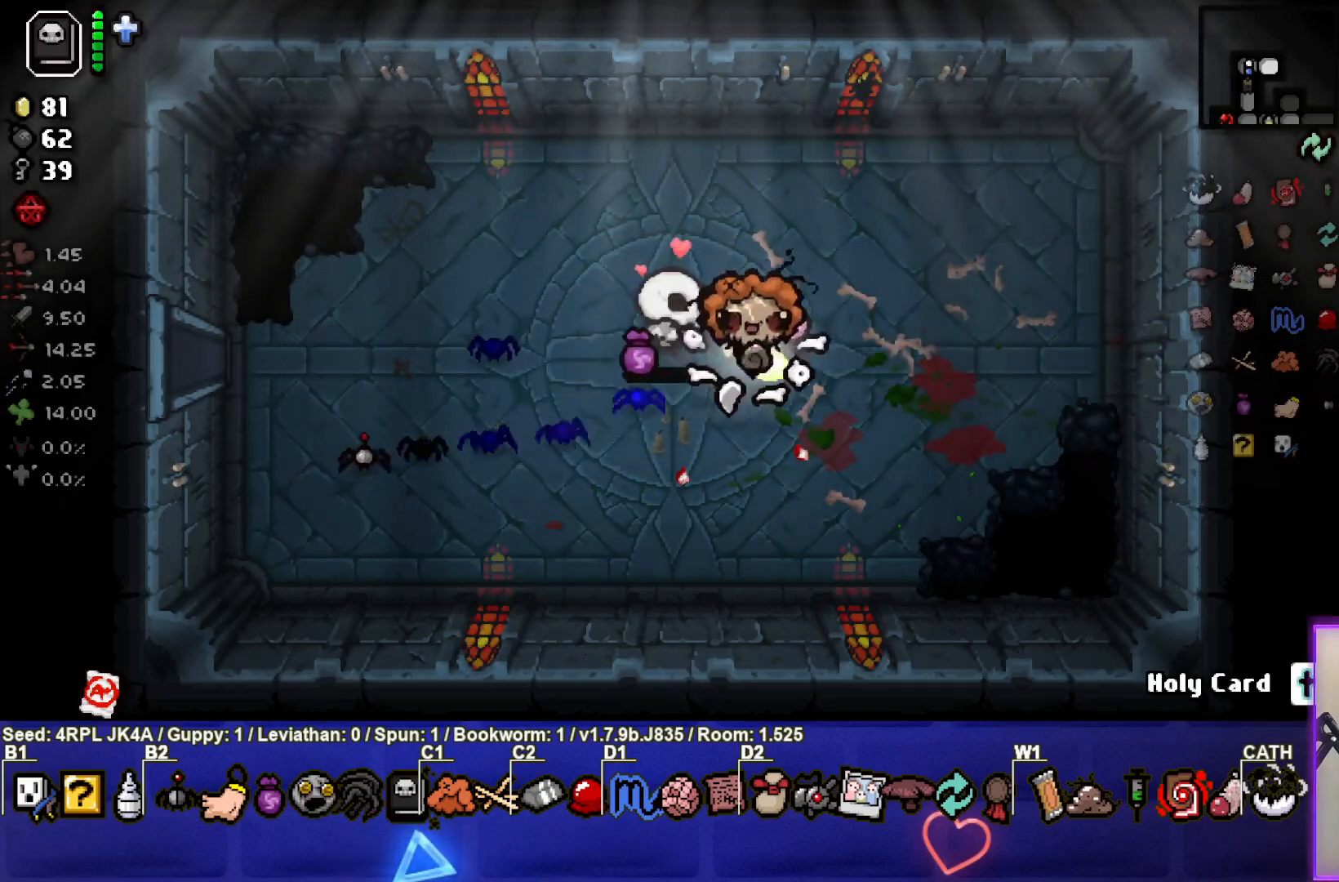
{"buttons": [], "left_stick": "left", "right_stick": "center", "events": [[83, "left_stick", "down-left"], [217, "left_stick", "left"]]}
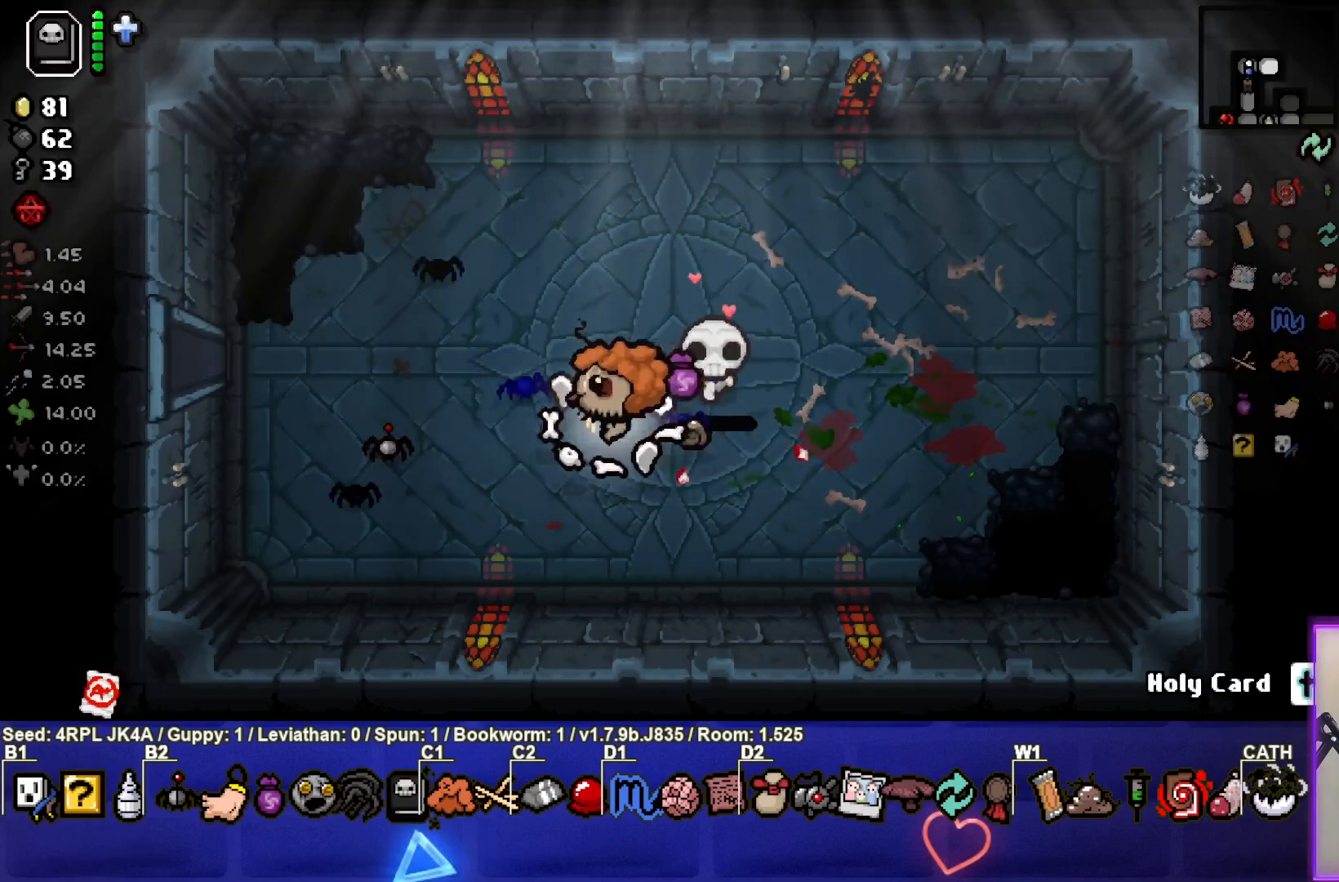
{"buttons": [], "left_stick": "left", "right_stick": "center", "events": []}
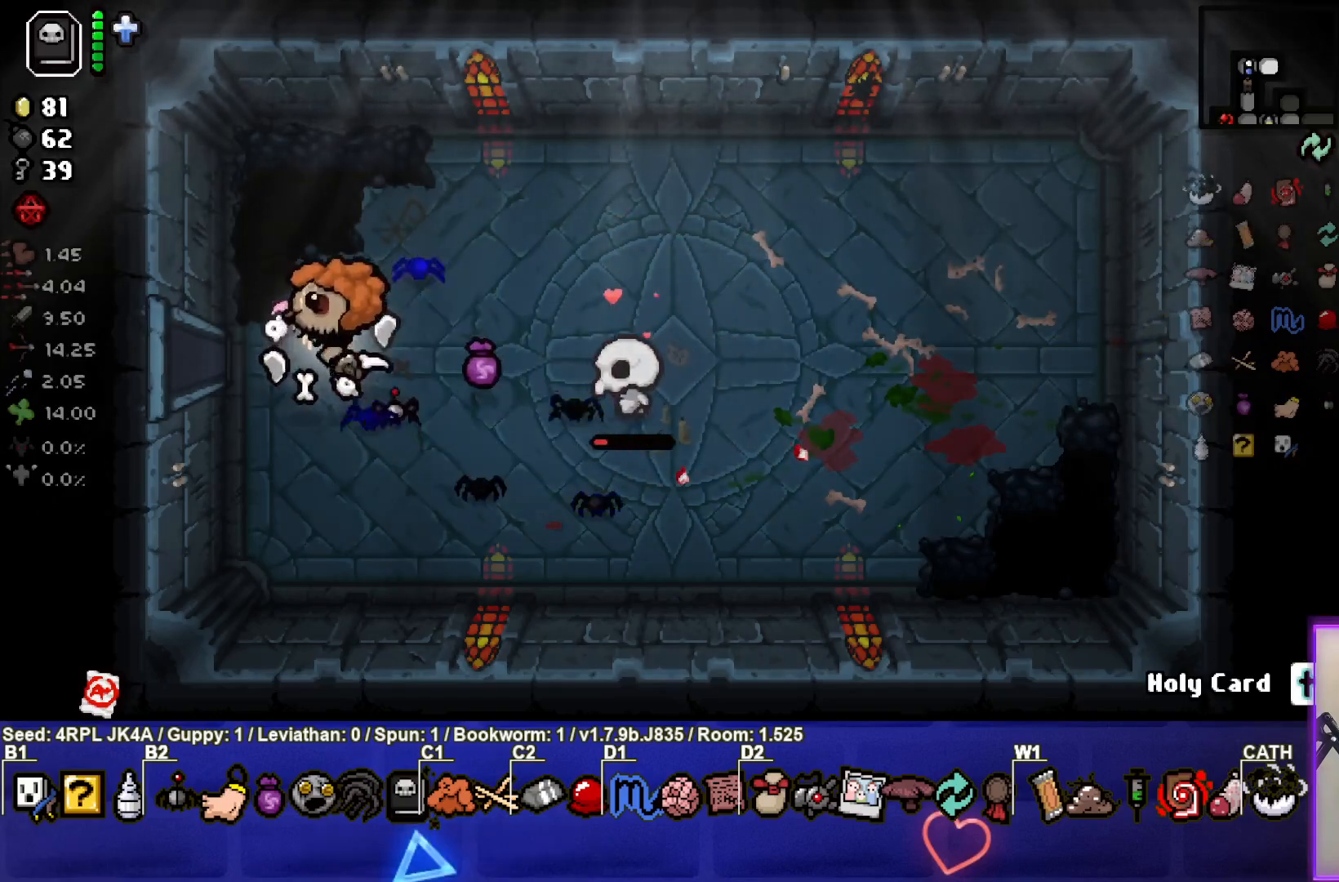
{"buttons": [], "left_stick": "center", "right_stick": "center", "events": [[400, "left_stick", "center"]]}
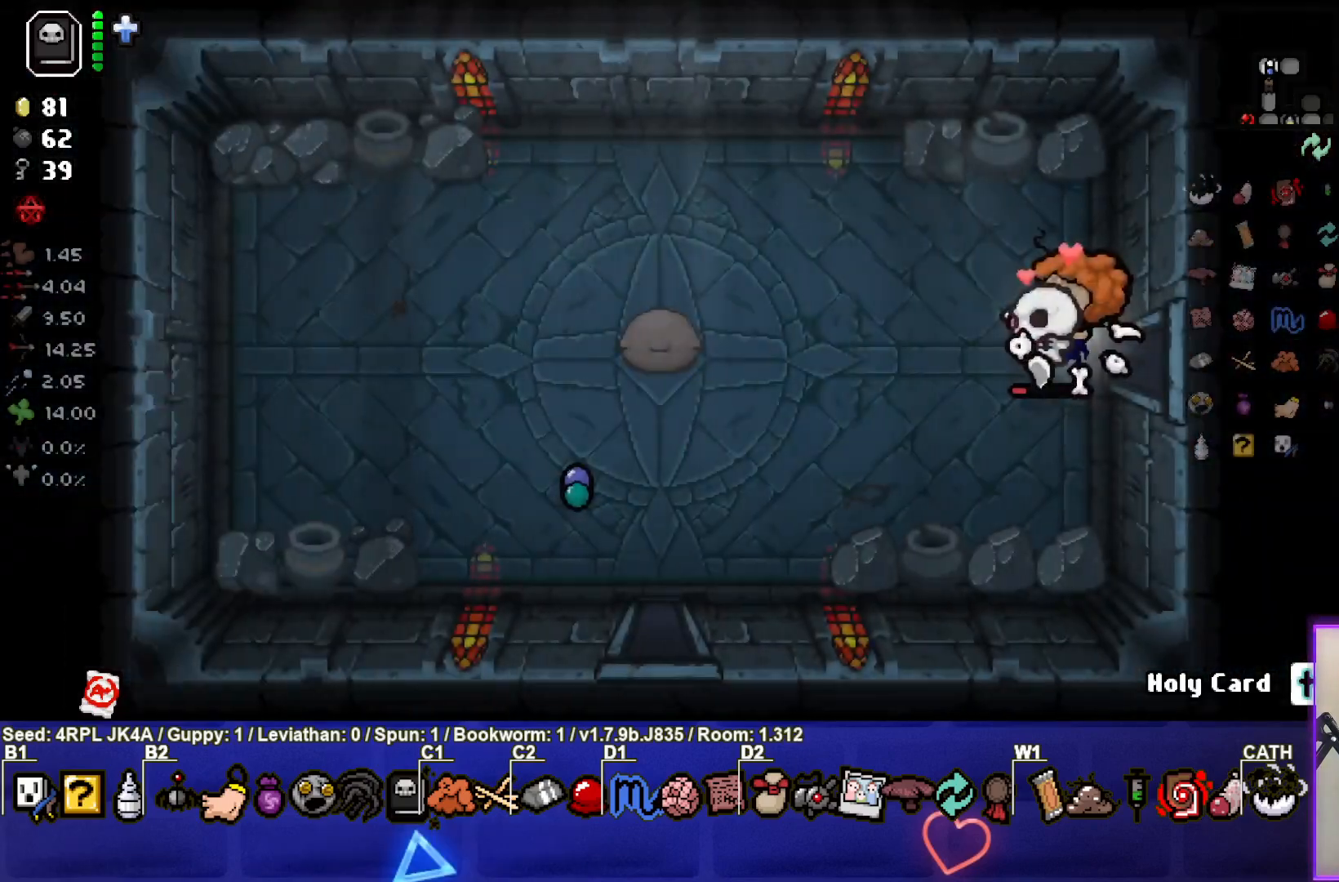
{"buttons": [], "left_stick": "left", "right_stick": "center", "events": [[367, "left_stick", "left"]]}
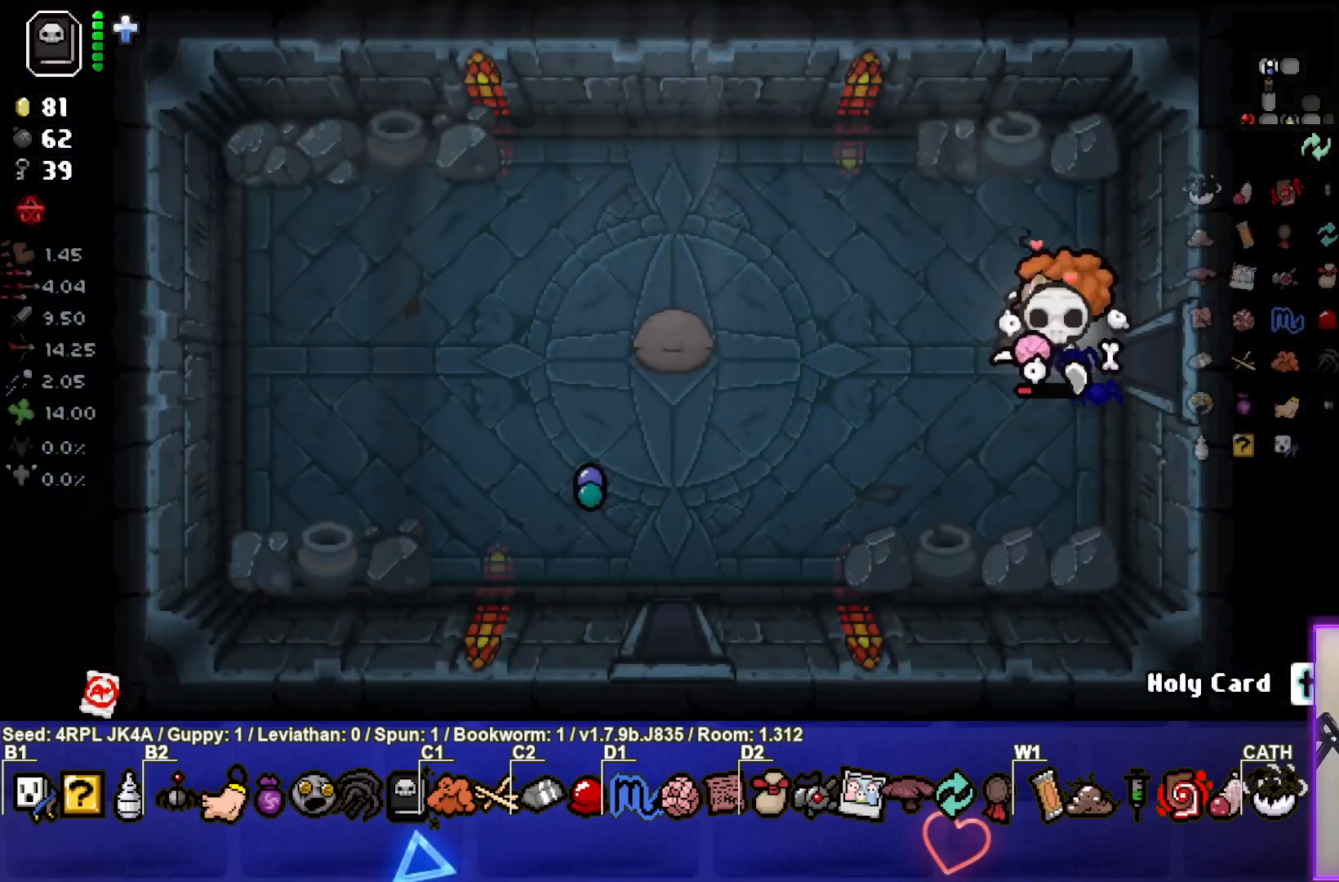
{"buttons": [], "left_stick": "left", "right_stick": "center", "events": [[100, "left_stick", "center"], [250, "left_stick", "left"]]}
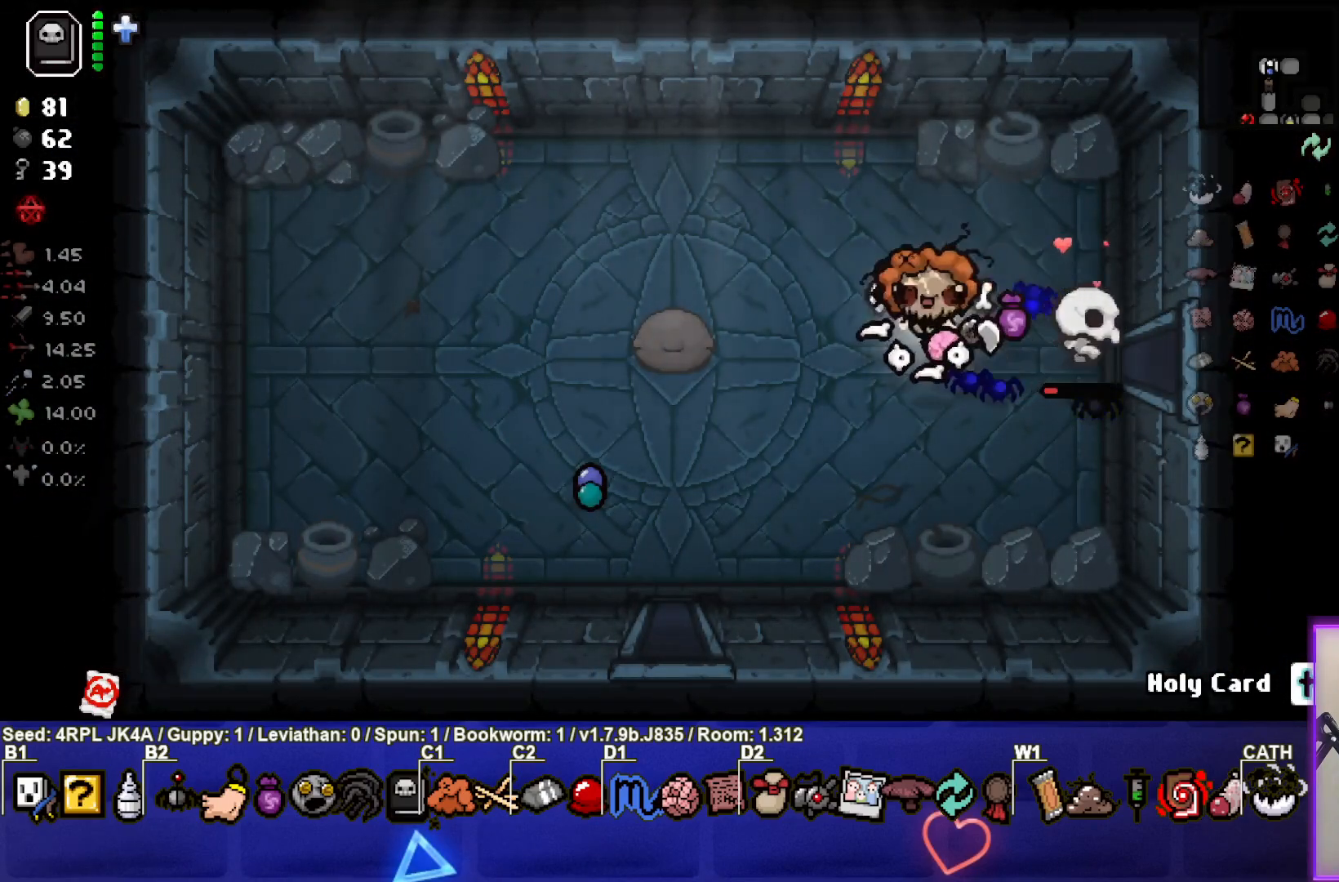
{"buttons": [], "left_stick": "center", "right_stick": "center", "events": [[50, "left_stick", "down"], [117, "left_stick", "down-left"], [267, "left_stick", "center"]]}
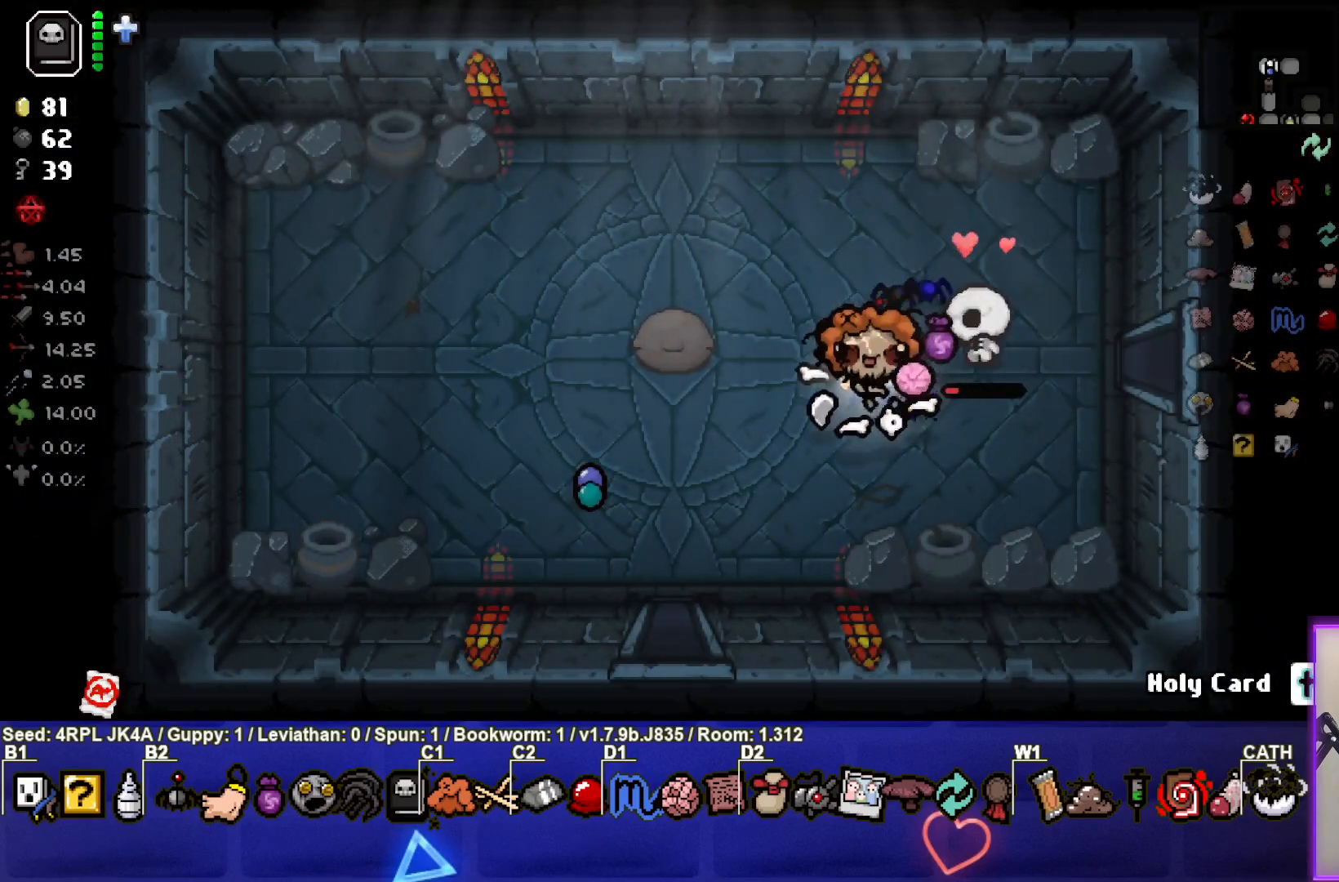
{"buttons": [], "left_stick": "center", "right_stick": "center", "events": [[300, "left_stick", "down-left"], [483, "left_stick", "center"]]}
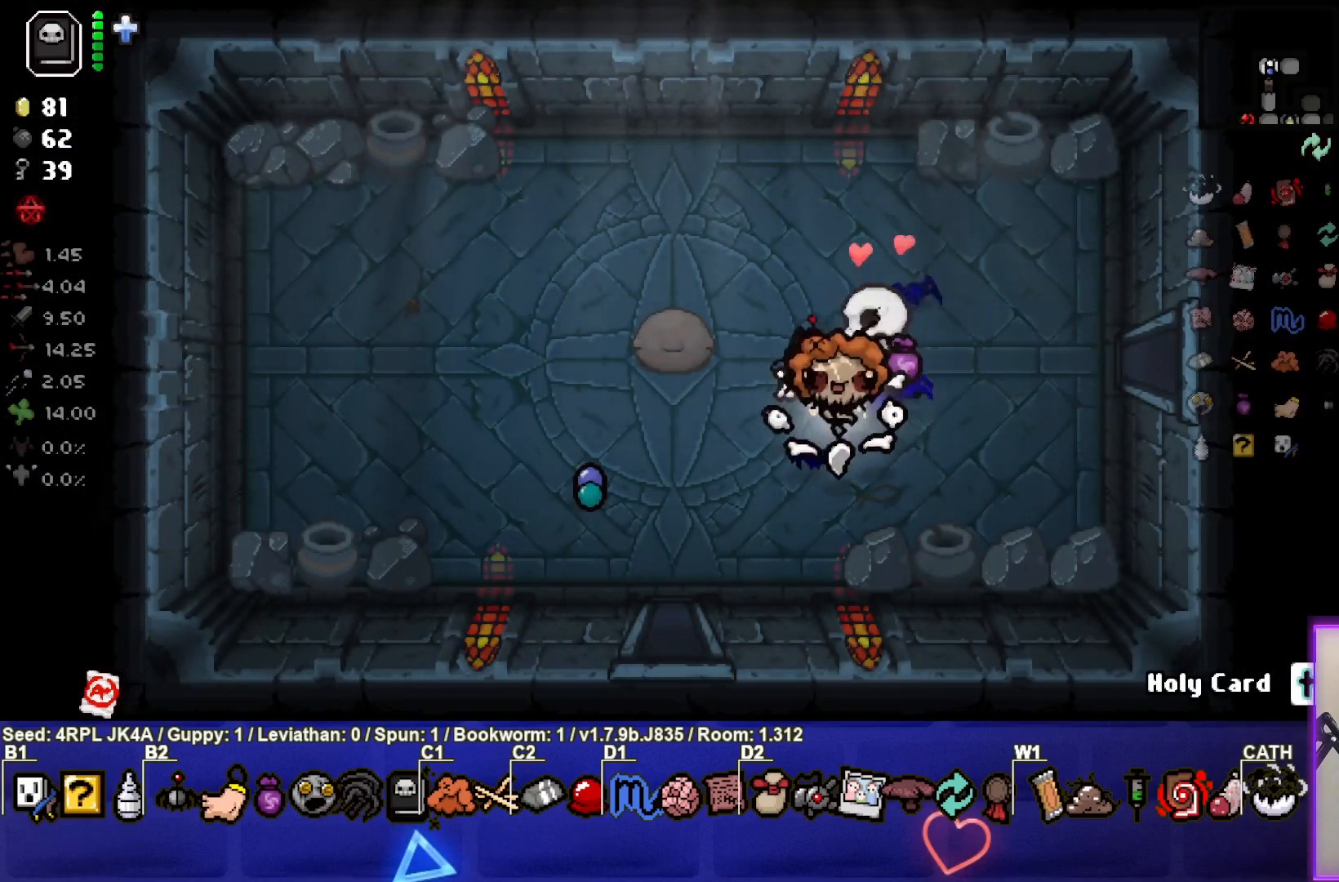
{"buttons": [], "left_stick": "down-left", "right_stick": "center", "events": [[200, "left_stick", "down-left"]]}
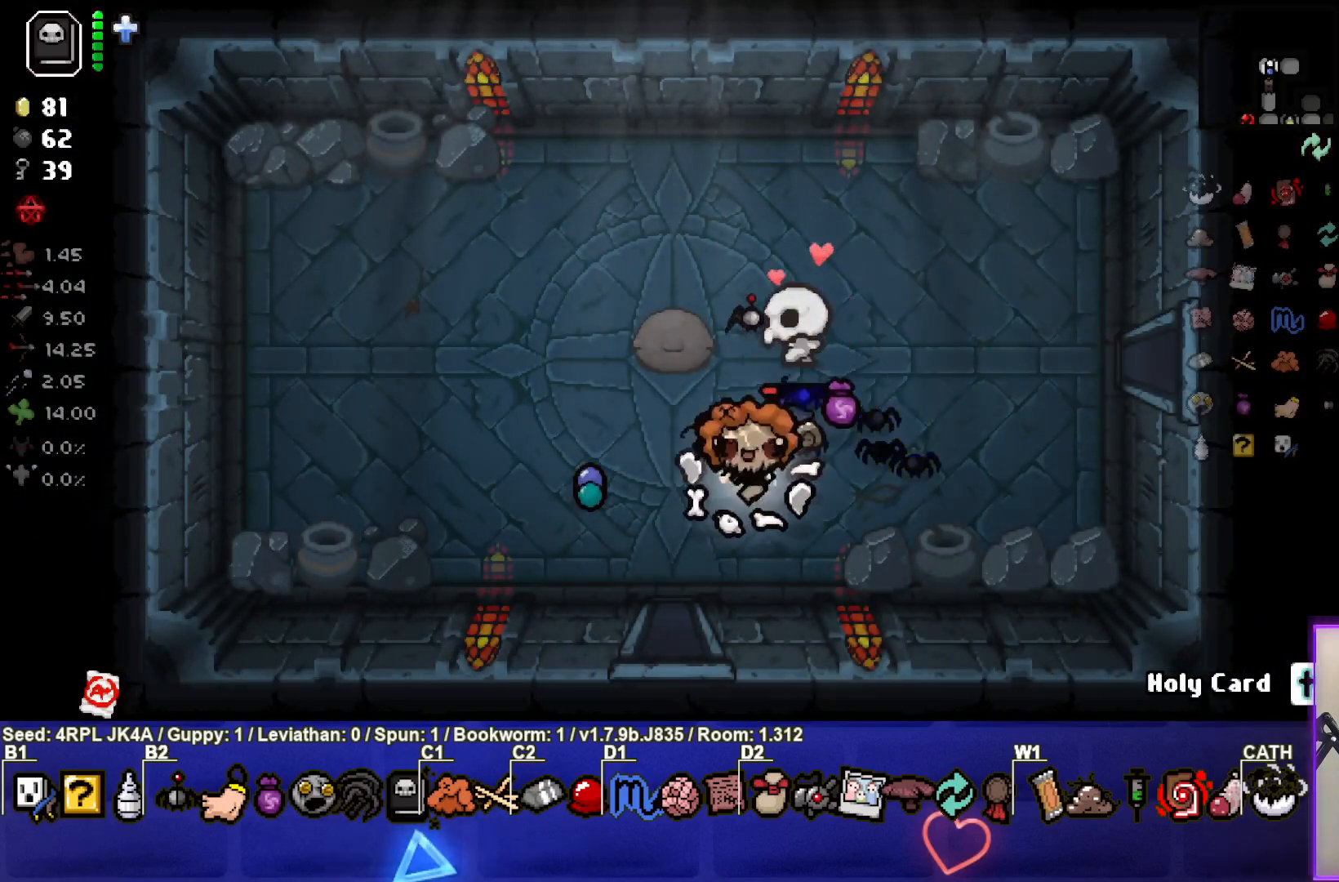
{"buttons": [], "left_stick": "center", "right_stick": "center", "events": [[167, "left_stick", "down"], [433, "left_stick", "center"]]}